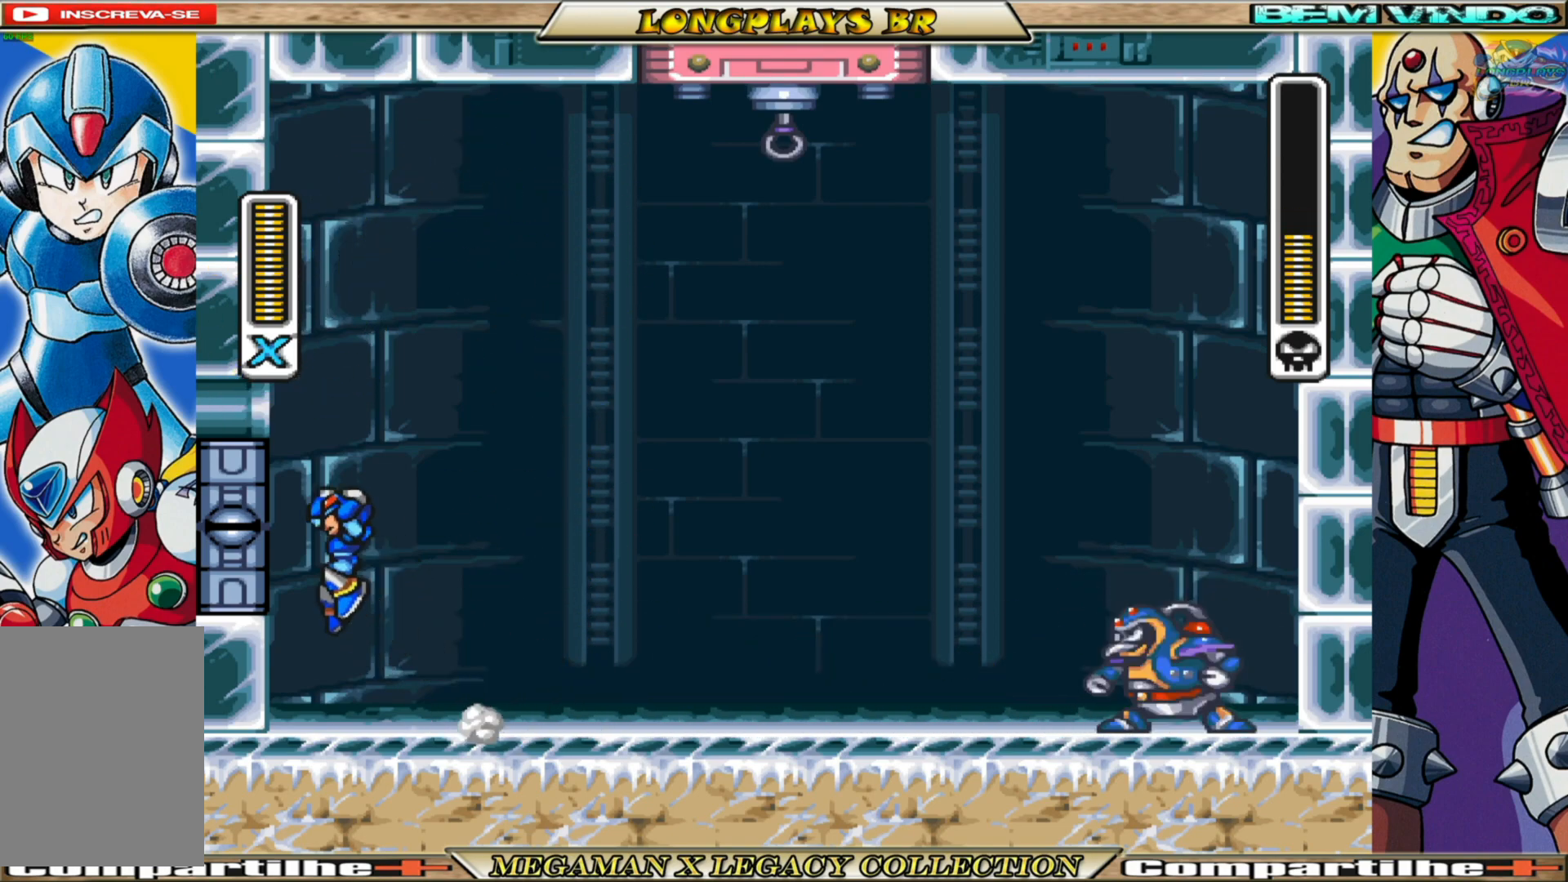
Gameplay with a controller (Xbox layout); each line is a JSON object with the inputs held at the frame after it. "events" lists button and stick changes between this image and that frame as [ms after this image, input, new state], when the widget could be followed in between.
{"buttons": ["A", "B", "X", "DPAD_LEFT"], "left_stick": "center", "right_stick": "center", "events": [[50, "A", "up"], [50, "B", "up"], [200, "A", "down"], [200, "B", "down"]]}
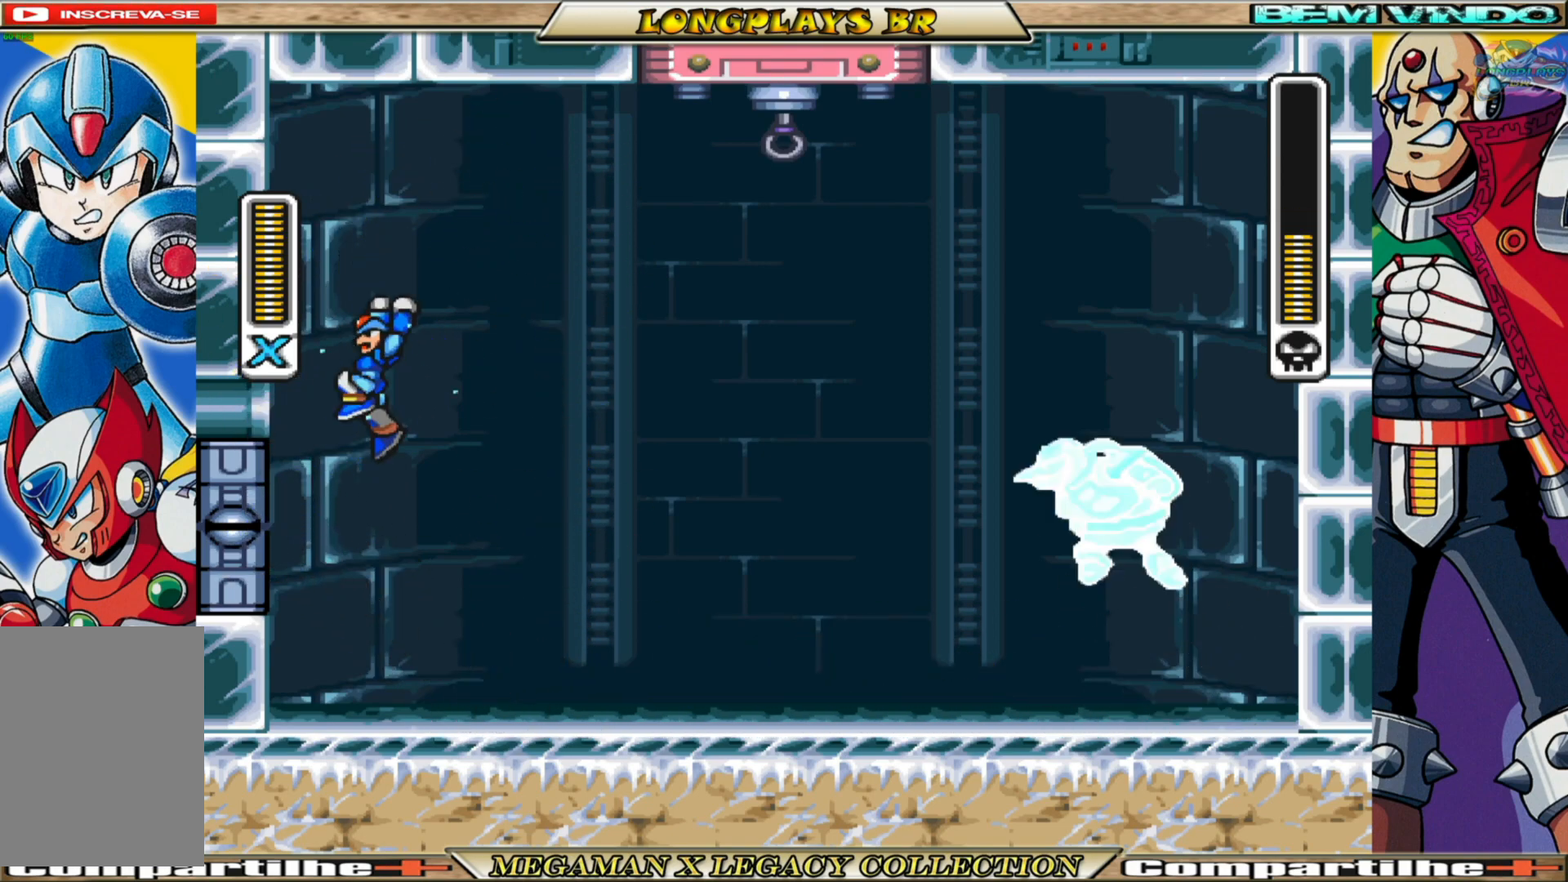
{"buttons": ["X", "DPAD_RIGHT"], "left_stick": "center", "right_stick": "center", "events": [[17, "A", "up"], [17, "B", "up"], [167, "A", "down"], [167, "B", "down"], [283, "DPAD_LEFT", "up"], [300, "DPAD_RIGHT", "down"], [500, "A", "up"], [500, "B", "up"]]}
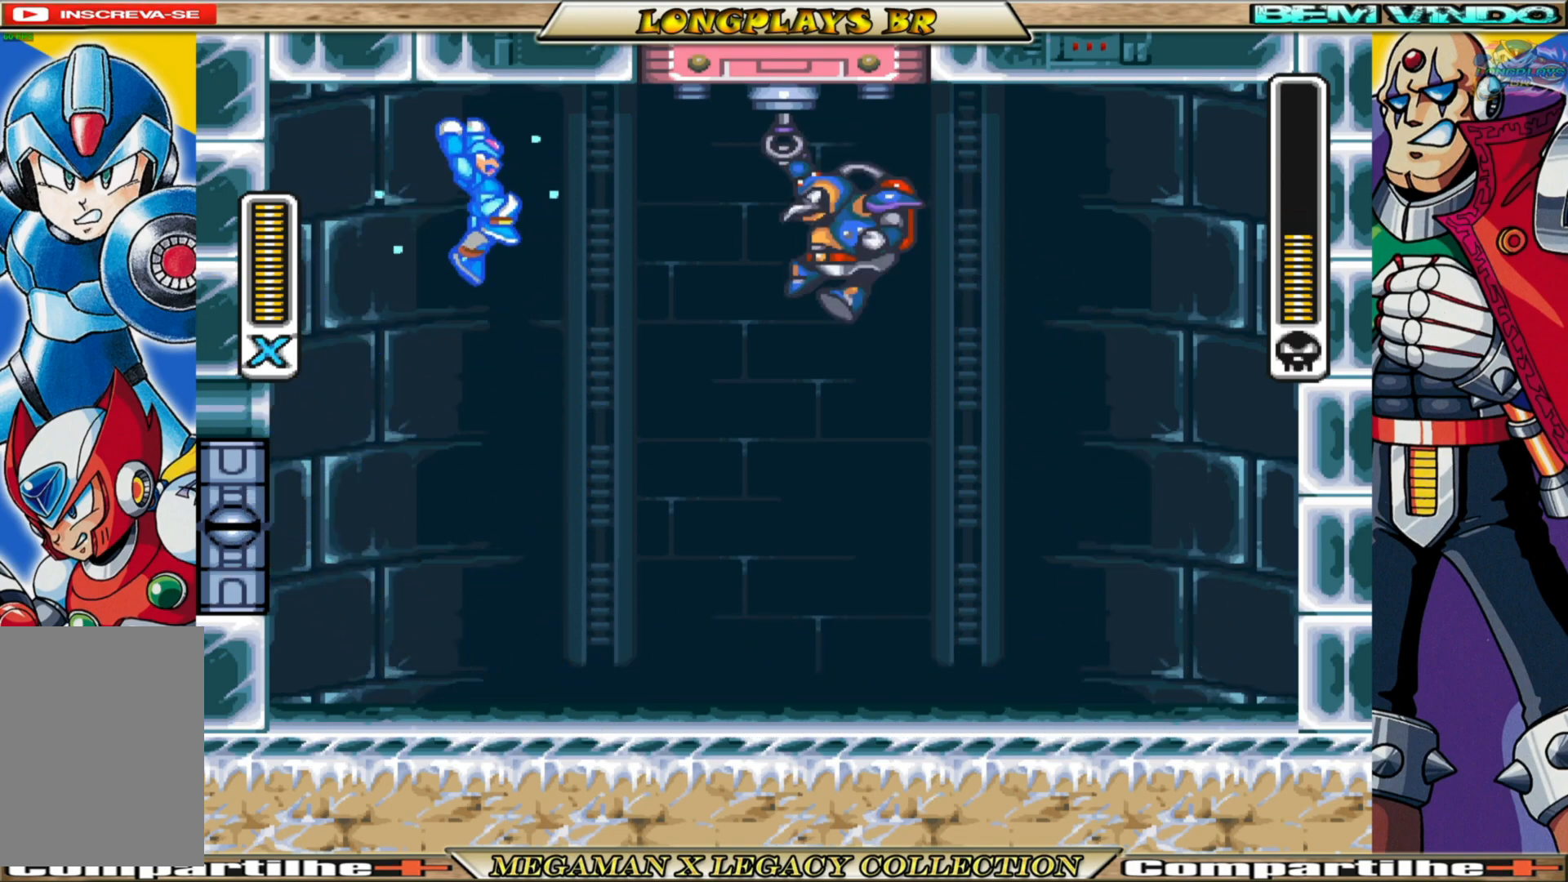
{"buttons": ["X", "DPAD_LEFT"], "left_stick": "center", "right_stick": "center", "events": [[17, "X", "up"], [100, "DPAD_RIGHT", "up"], [100, "X", "down"], [450, "DPAD_LEFT", "down"]]}
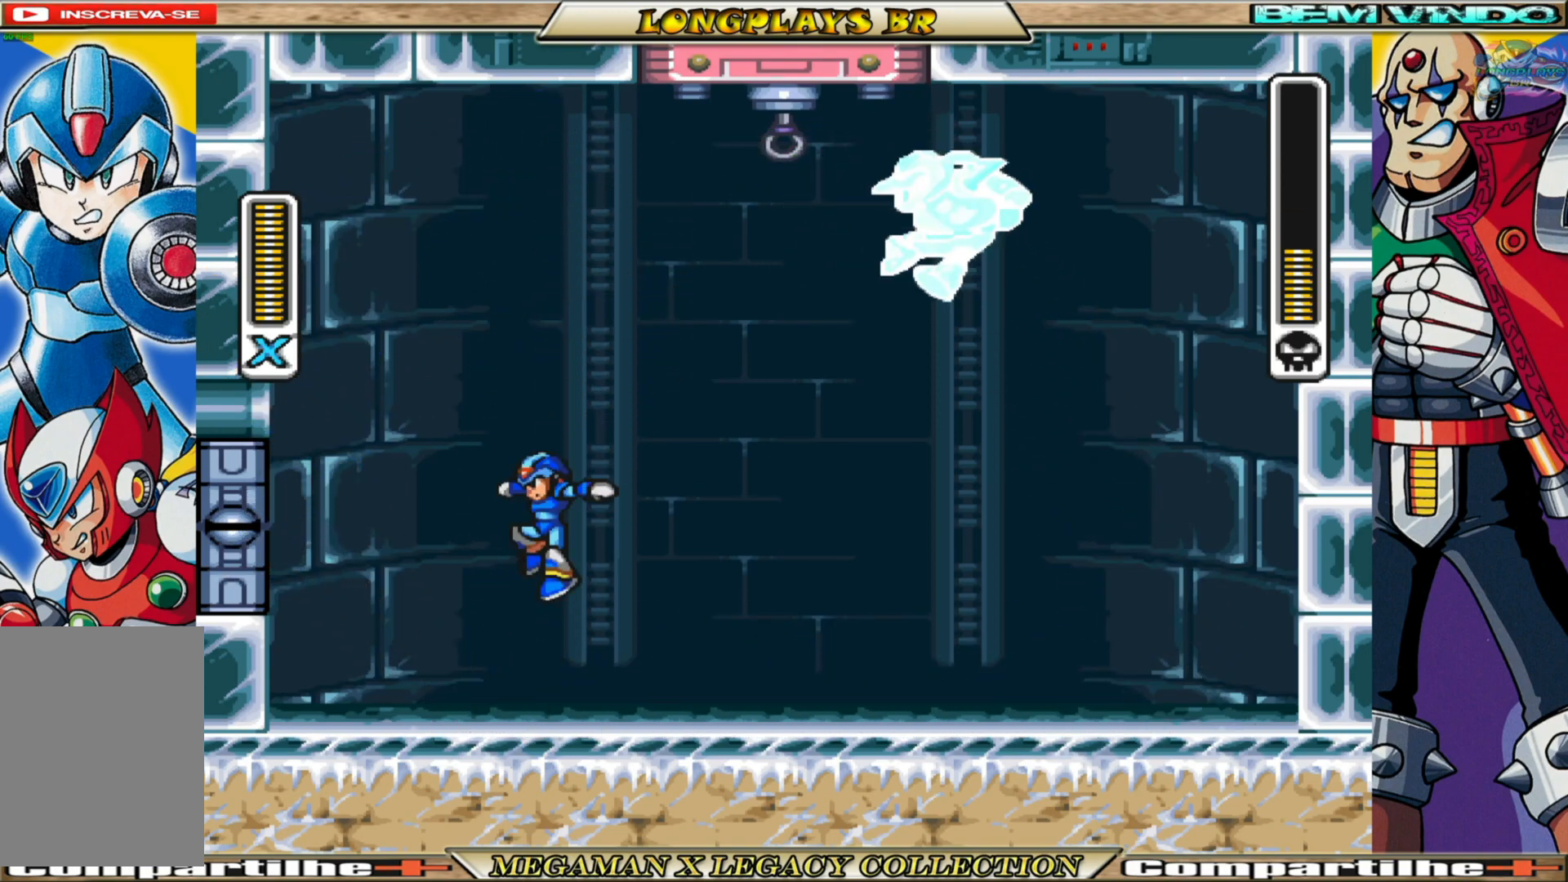
{"buttons": ["A", "B", "X", "DPAD_LEFT"], "left_stick": "center", "right_stick": "center", "events": [[367, "B", "down"], [400, "A", "down"]]}
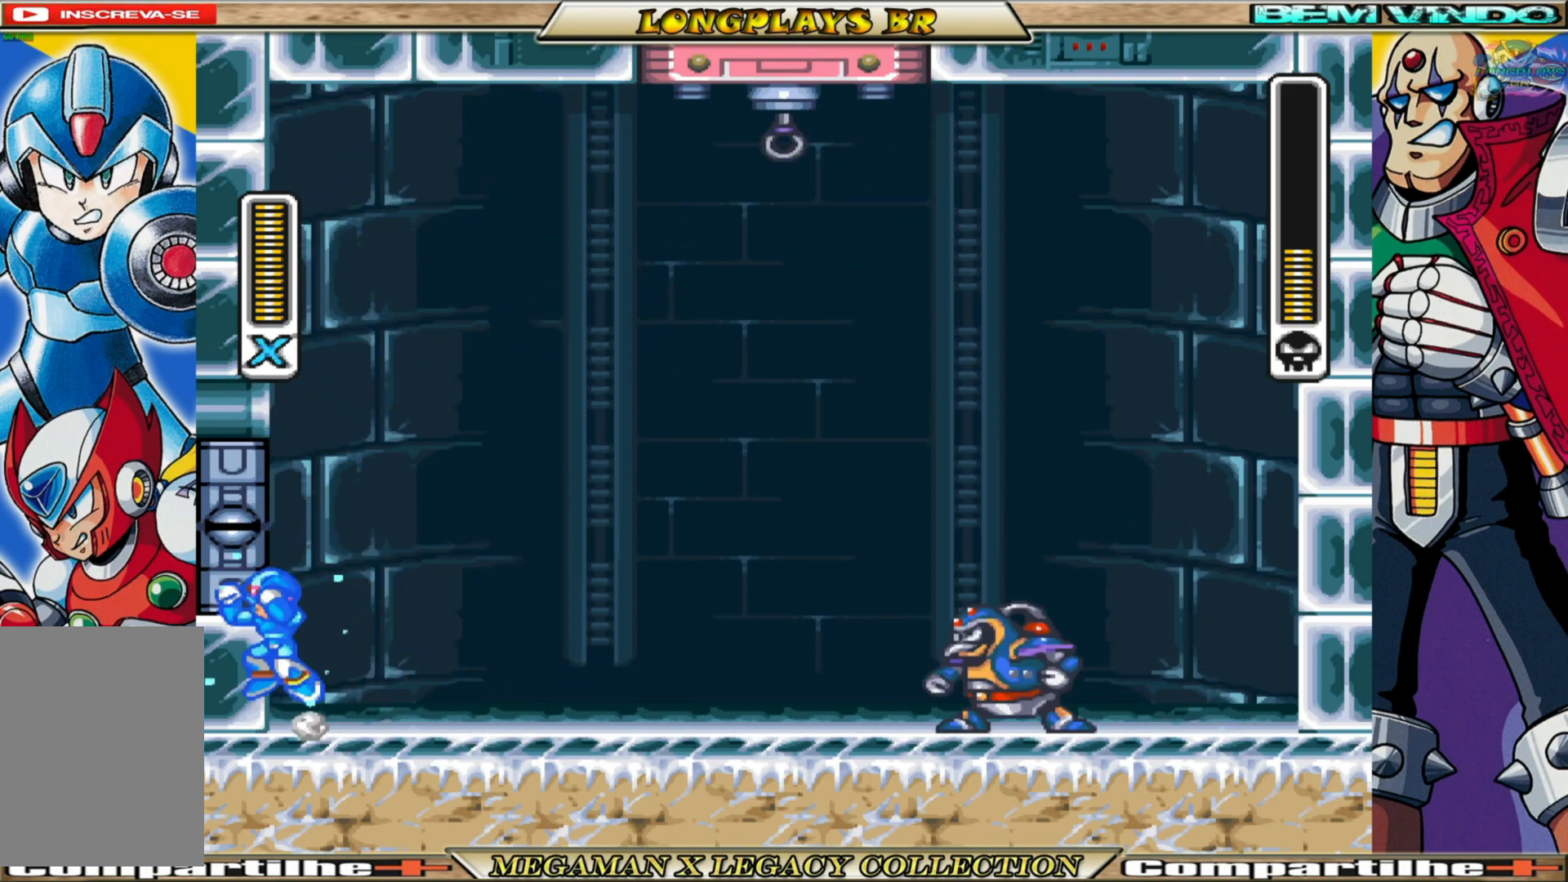
{"buttons": ["X", "DPAD_LEFT"], "left_stick": "center", "right_stick": "center", "events": [[50, "A", "up"], [67, "B", "up"], [200, "A", "down"], [200, "B", "down"], [483, "A", "up"], [500, "B", "up"]]}
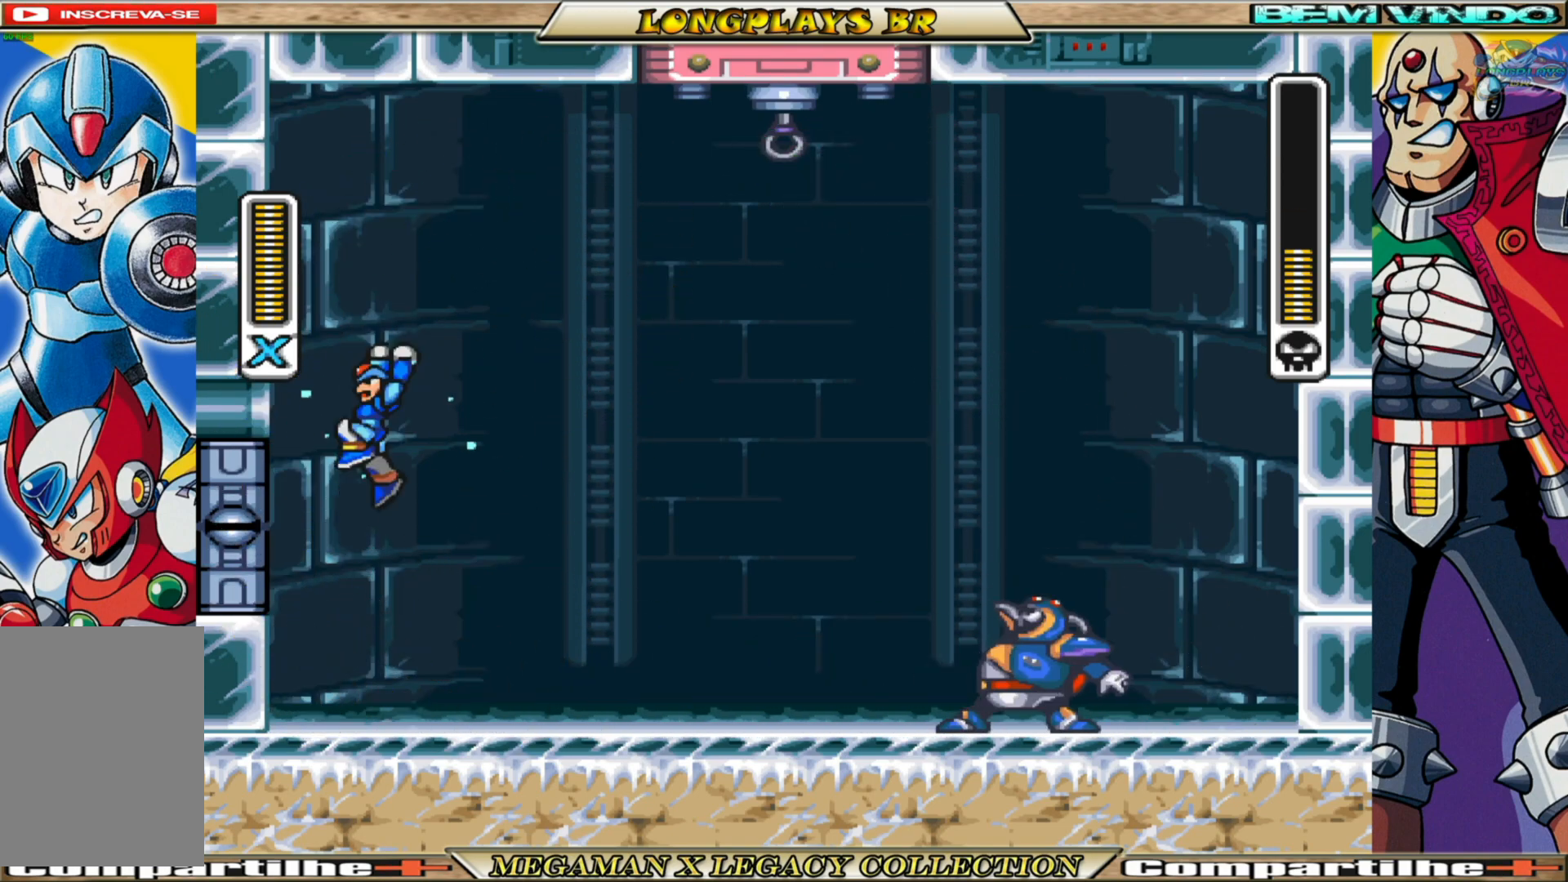
{"buttons": ["A", "B", "X", "DPAD_LEFT"], "left_stick": "center", "right_stick": "center", "events": [[133, "A", "down"], [150, "B", "down"]]}
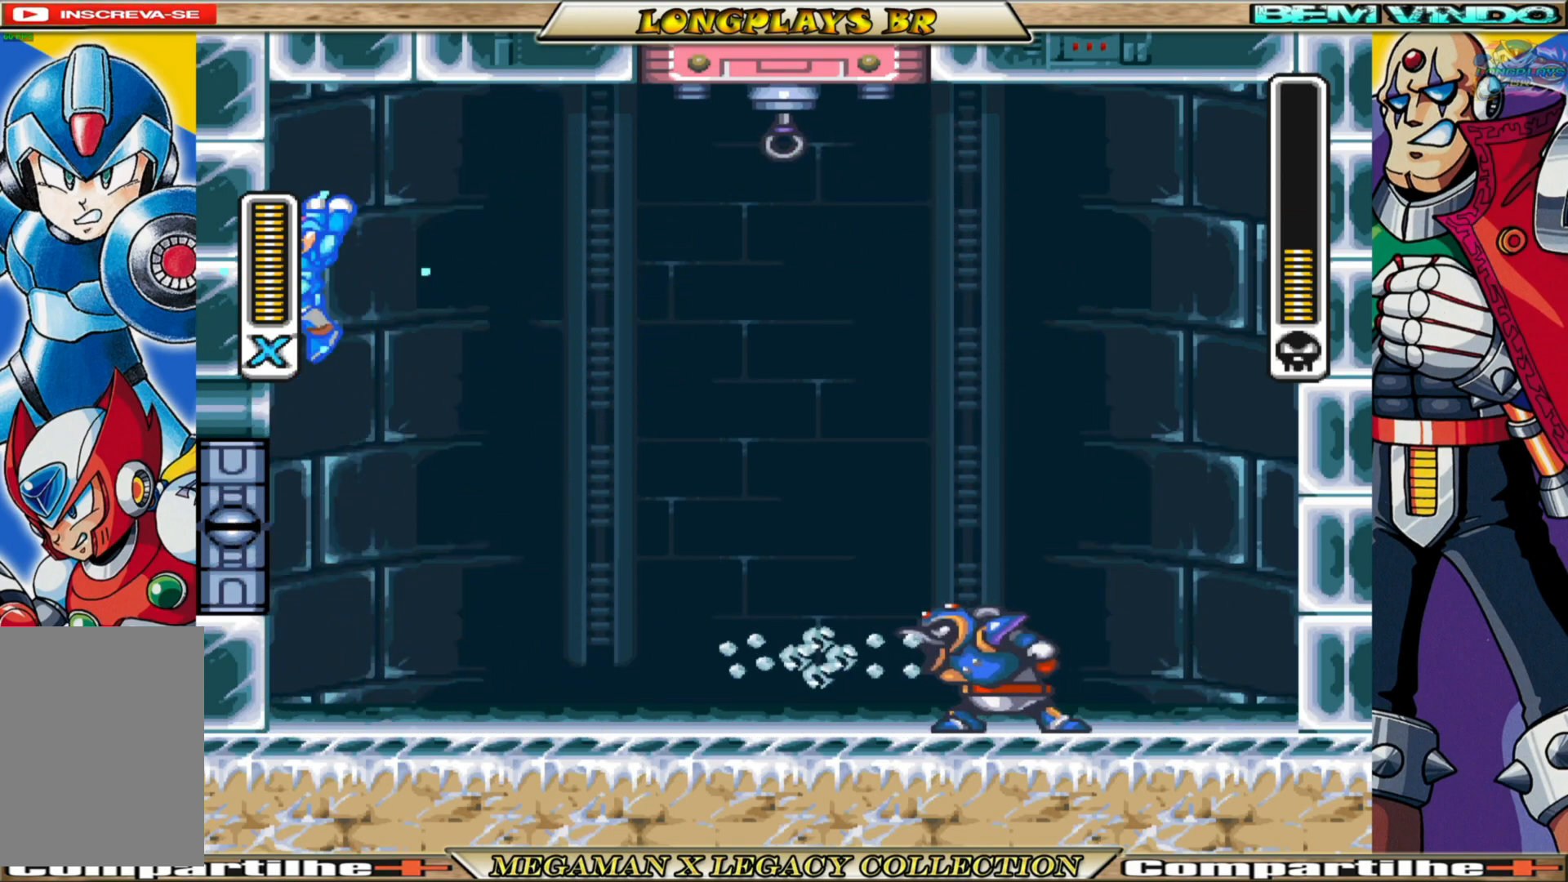
{"buttons": ["X"], "left_stick": "center", "right_stick": "center", "events": [[17, "A", "up"], [33, "B", "up"], [183, "DPAD_LEFT", "up"], [283, "DPAD_RIGHT", "down"], [367, "DPAD_RIGHT", "up"]]}
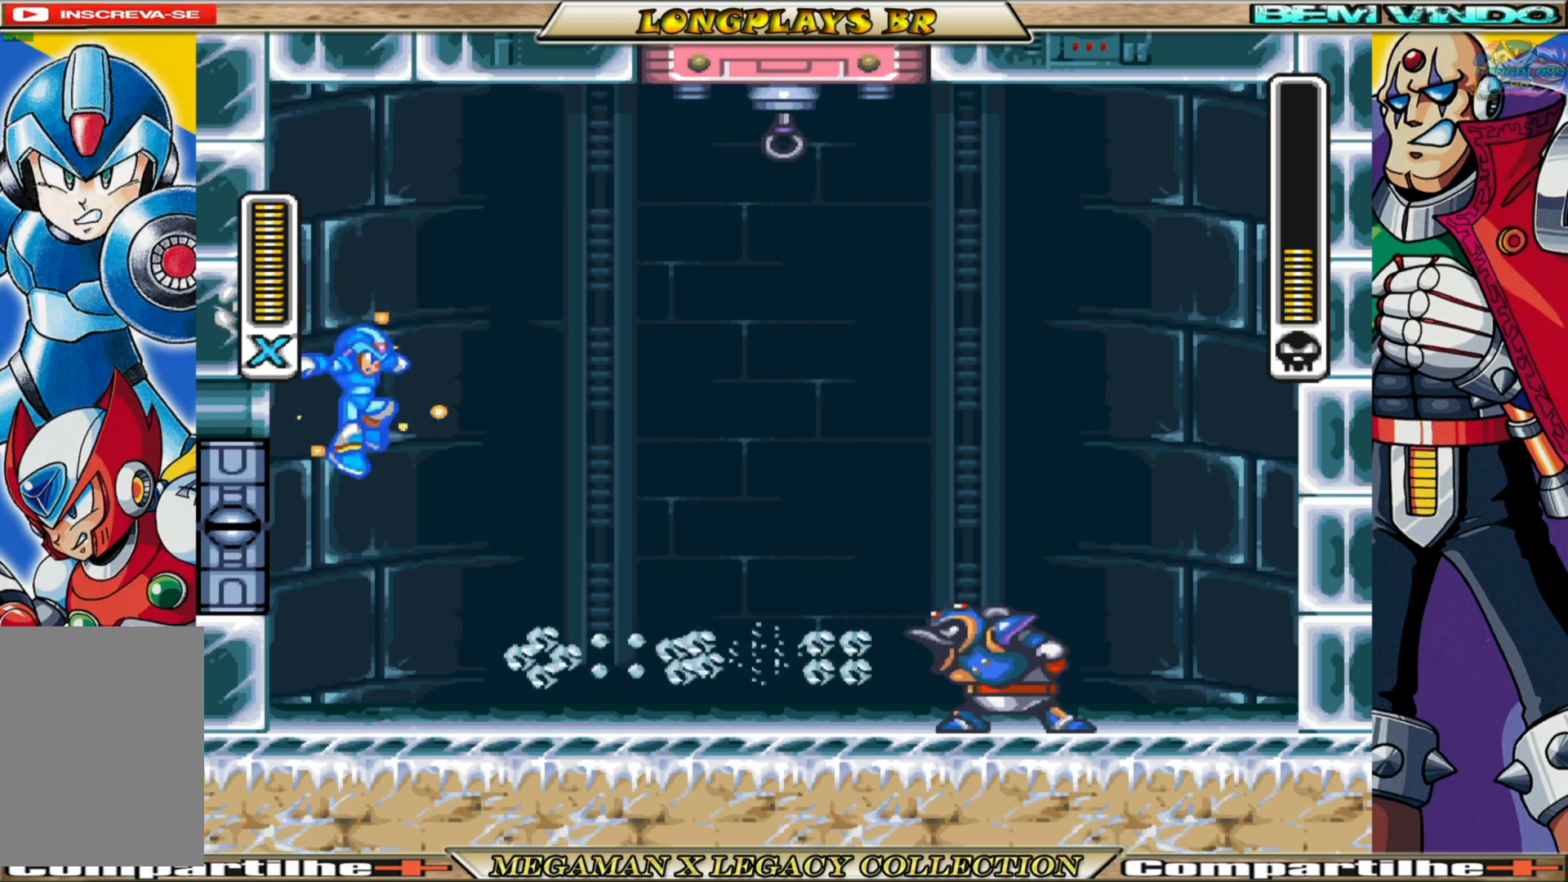
{"buttons": ["X"], "left_stick": "center", "right_stick": "center", "events": [[333, "X", "up"], [433, "X", "down"]]}
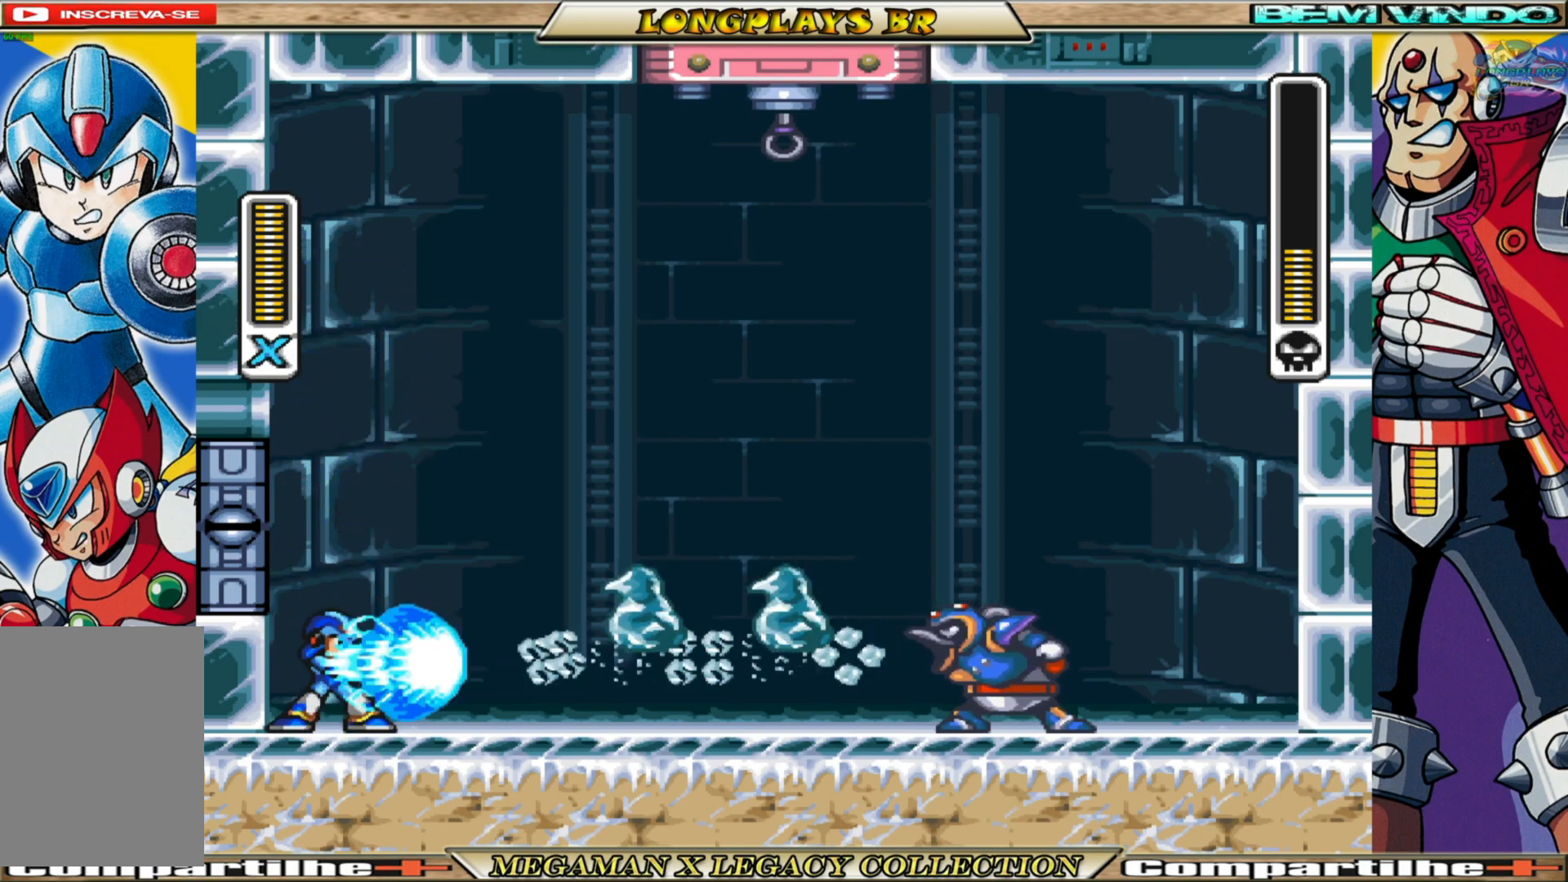
{"buttons": ["A", "B", "X", "DPAD_LEFT"], "left_stick": "center", "right_stick": "center", "events": [[450, "A", "down"], [450, "B", "down"], [483, "DPAD_LEFT", "down"]]}
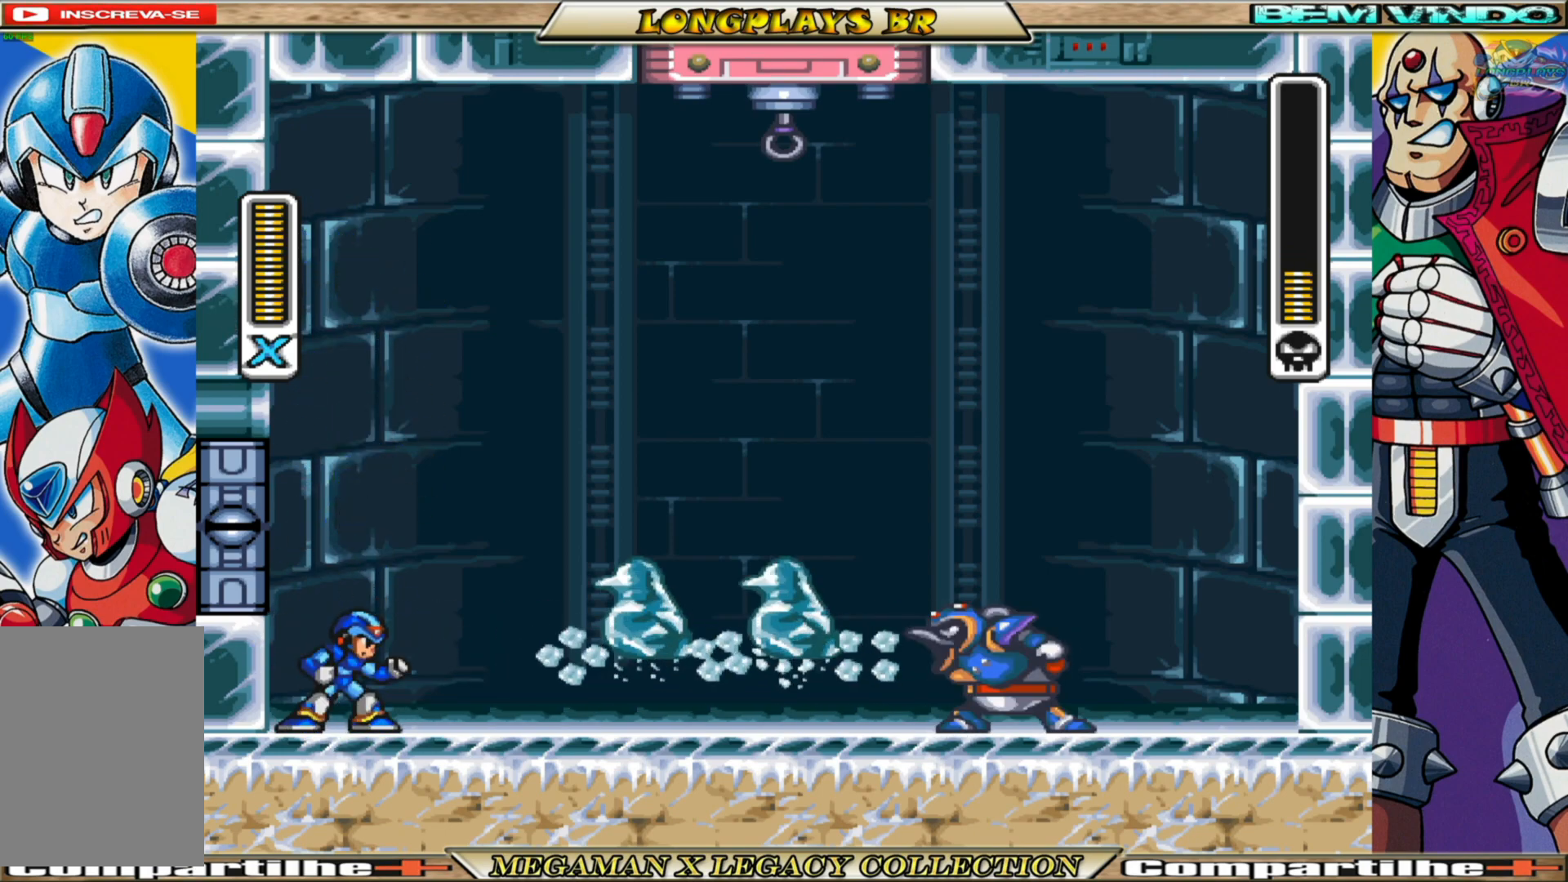
{"buttons": ["A", "B", "X", "DPAD_LEFT"], "left_stick": "center", "right_stick": "center", "events": [[200, "A", "up"], [217, "B", "up"], [317, "A", "down"], [333, "B", "down"]]}
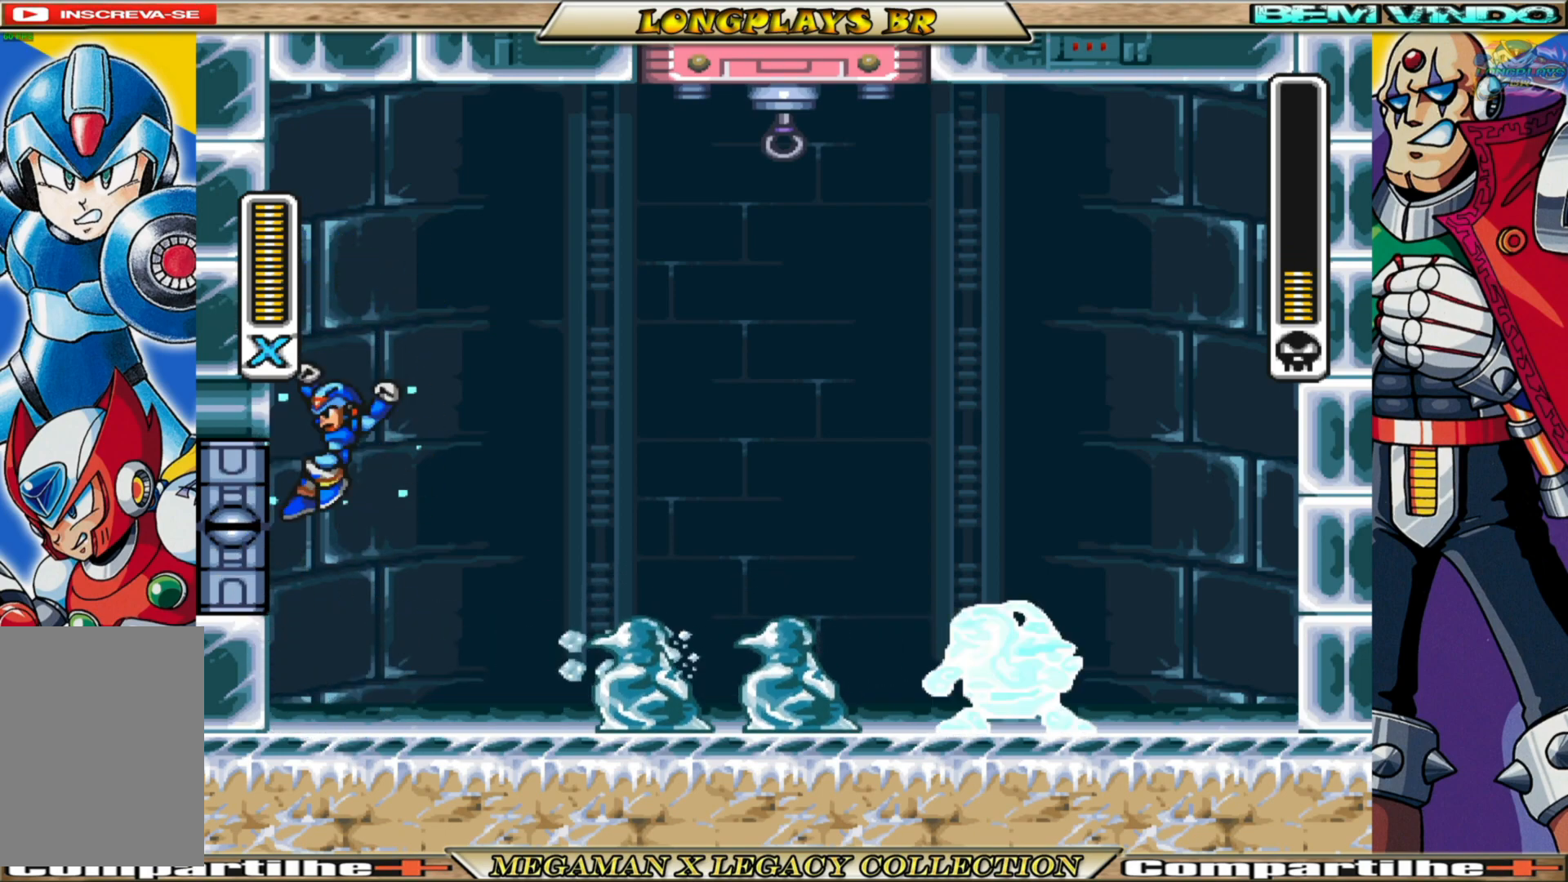
{"buttons": ["A", "B", "X"], "left_stick": "center", "right_stick": "center", "events": [[167, "A", "up"], [167, "B", "up"], [333, "A", "down"], [333, "B", "down"], [467, "DPAD_LEFT", "up"]]}
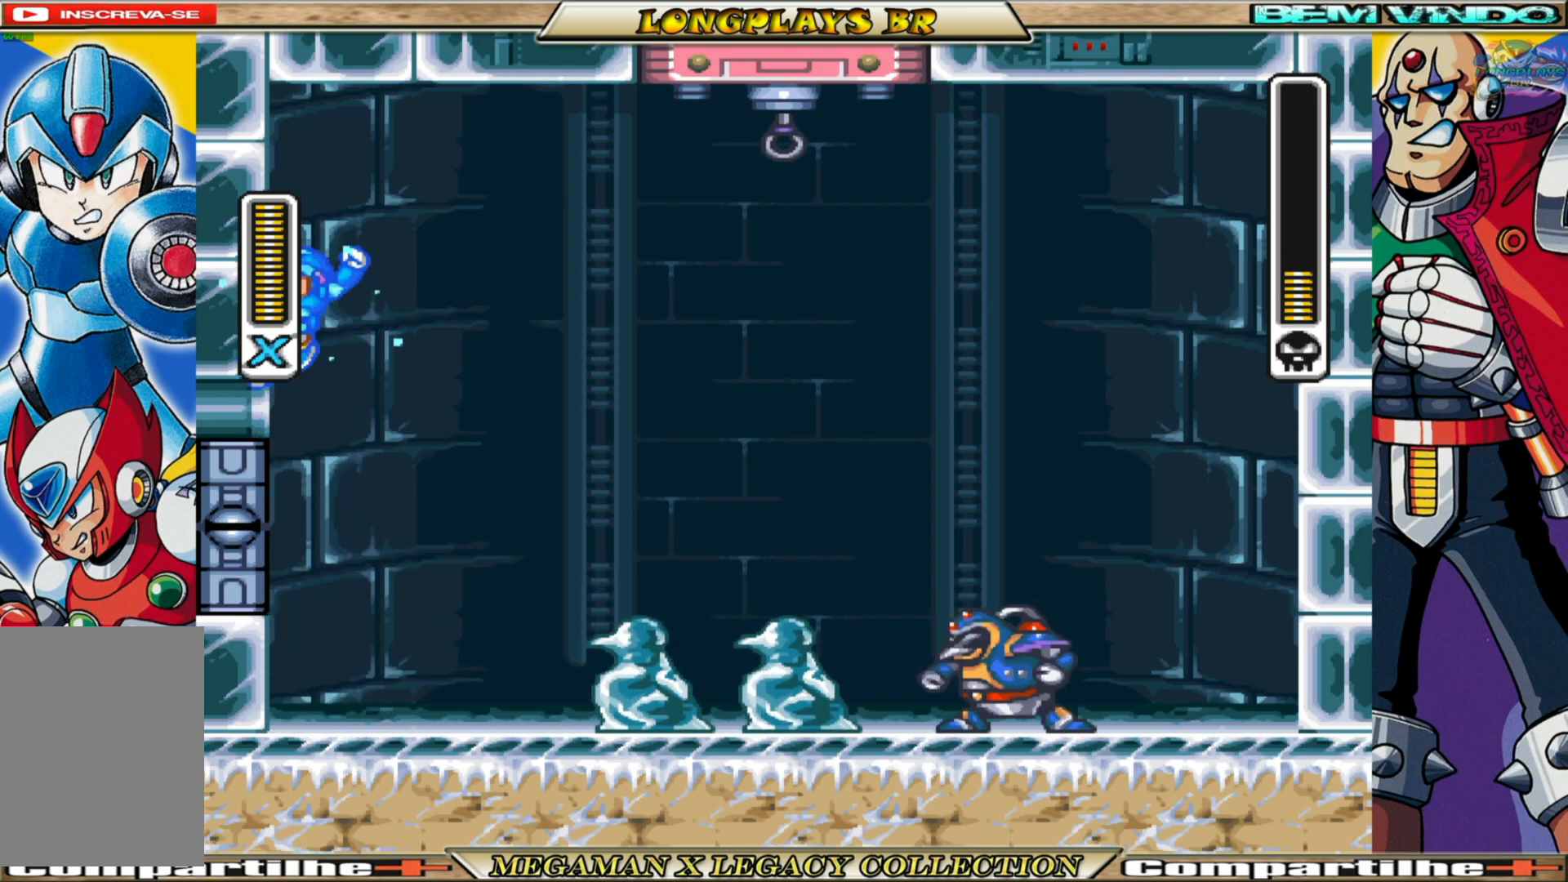
{"buttons": ["X", "DPAD_LEFT"], "left_stick": "center", "right_stick": "center", "events": [[67, "DPAD_RIGHT", "down"], [233, "DPAD_RIGHT", "up"], [483, "A", "up"], [500, "B", "up"], [500, "DPAD_LEFT", "down"]]}
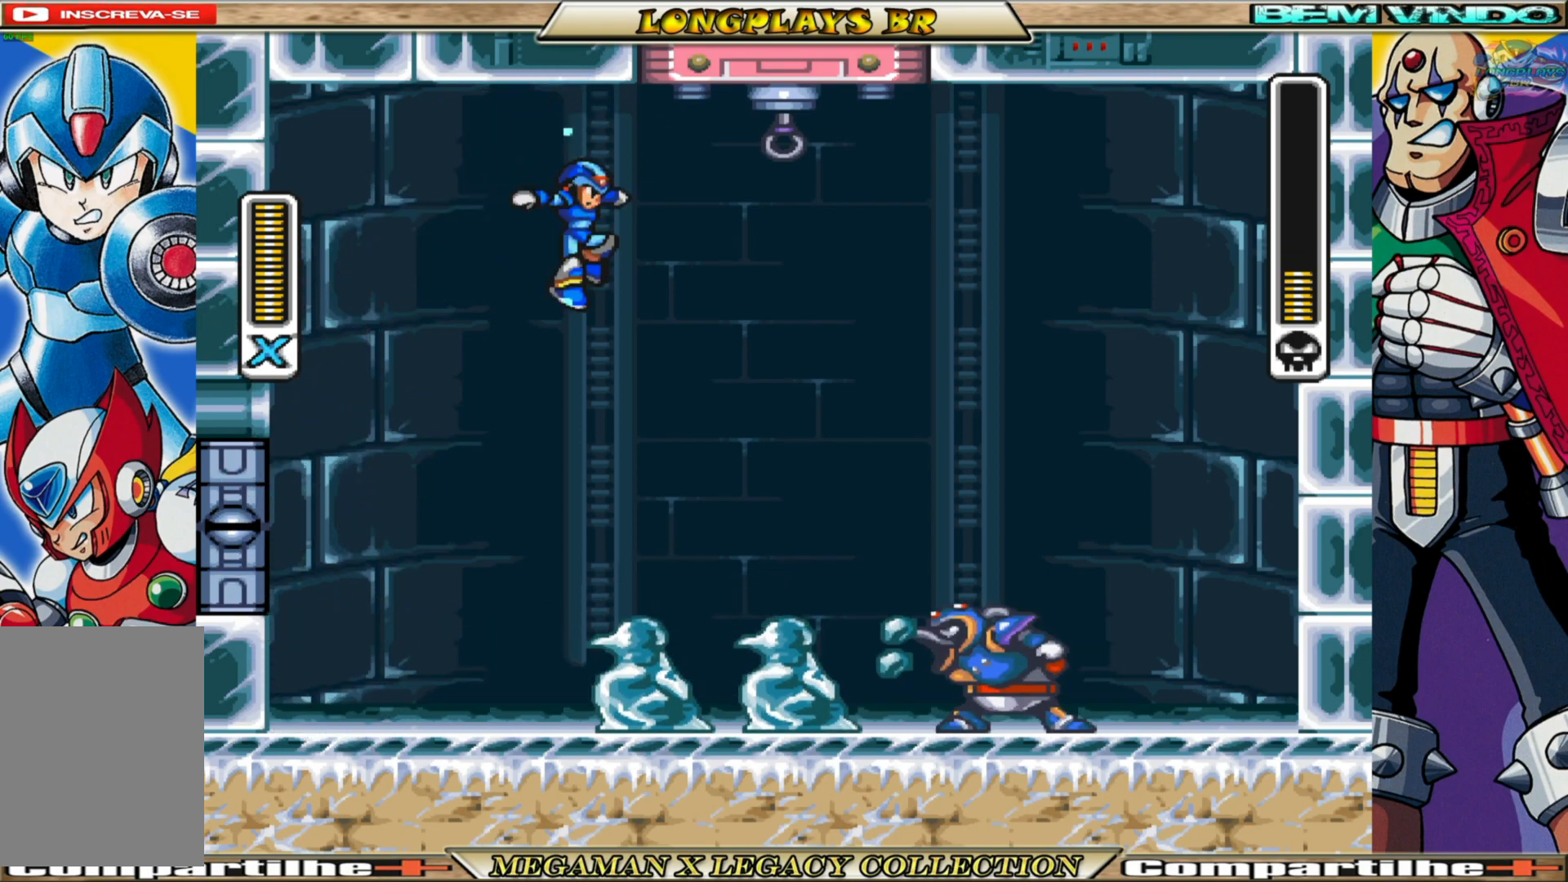
{"buttons": ["X", "DPAD_RIGHT"], "left_stick": "center", "right_stick": "center", "events": [[350, "DPAD_LEFT", "up"], [400, "DPAD_RIGHT", "down"]]}
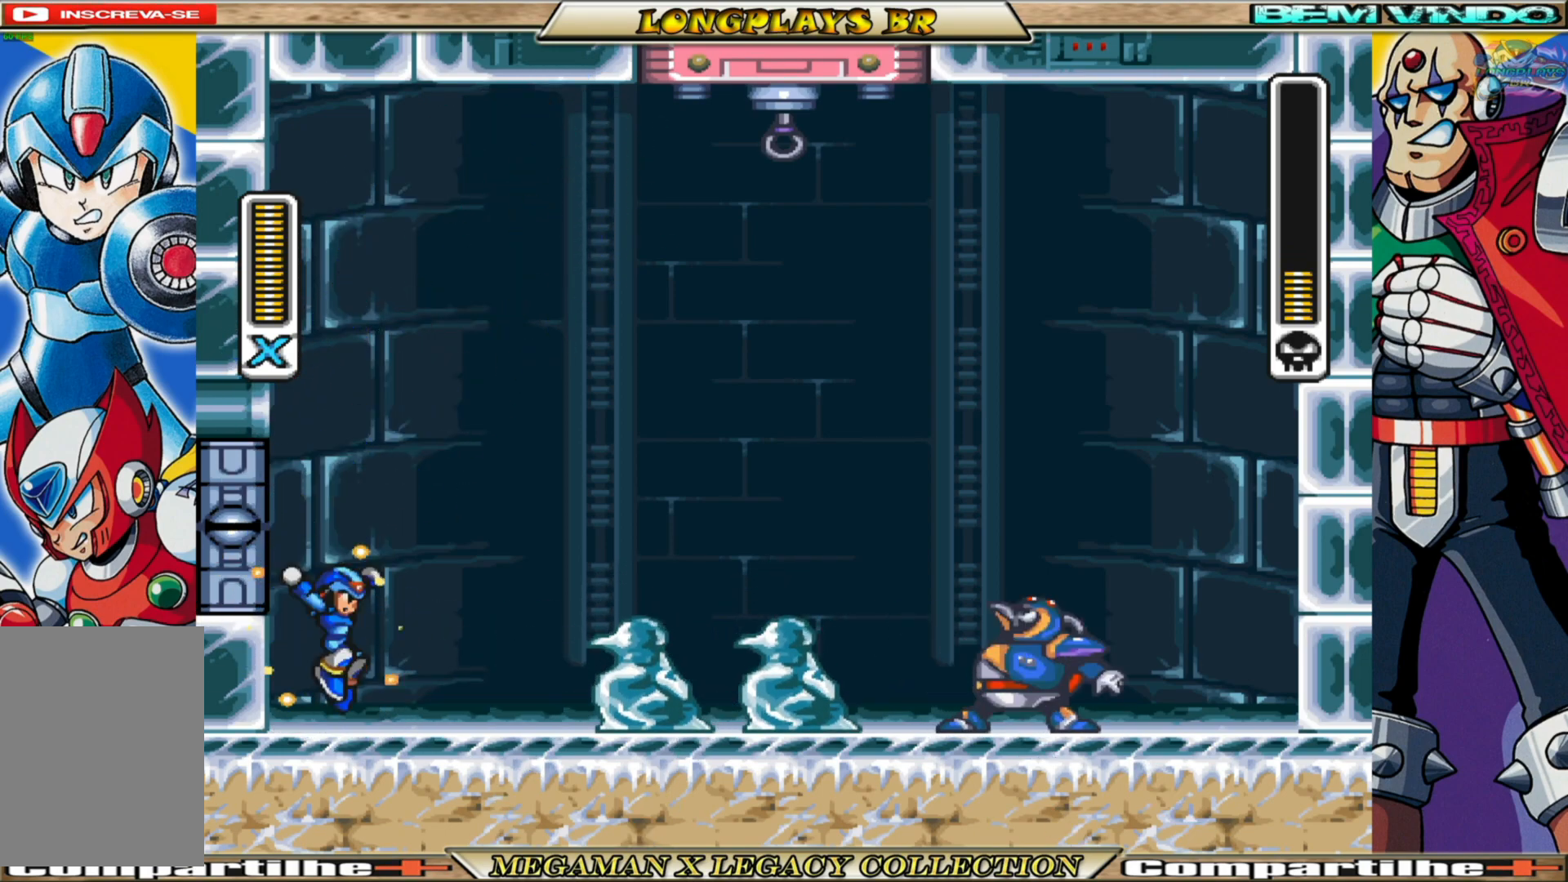
{"buttons": [], "left_stick": "center", "right_stick": "center", "events": [[50, "DPAD_RIGHT", "up"], [50, "X", "up"], [133, "X", "down"], [217, "X", "up"], [283, "X", "down"], [350, "X", "up"], [433, "X", "down"], [500, "X", "up"]]}
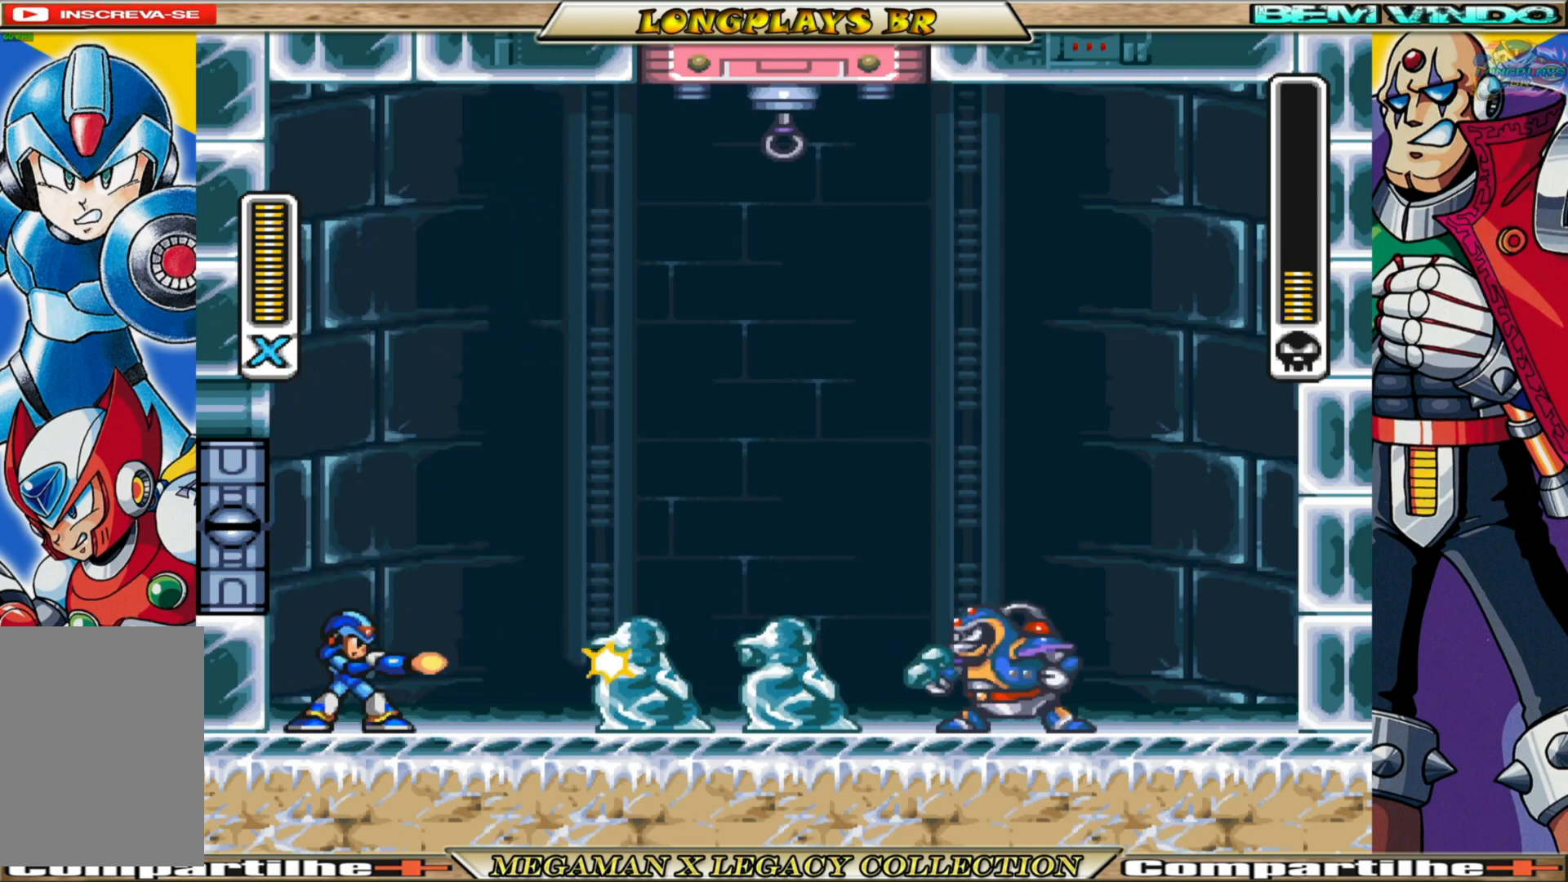
{"buttons": [], "left_stick": "center", "right_stick": "center", "events": [[100, "X", "down"], [133, "X", "up"], [233, "X", "down"], [300, "X", "up"], [400, "X", "down"], [450, "X", "up"]]}
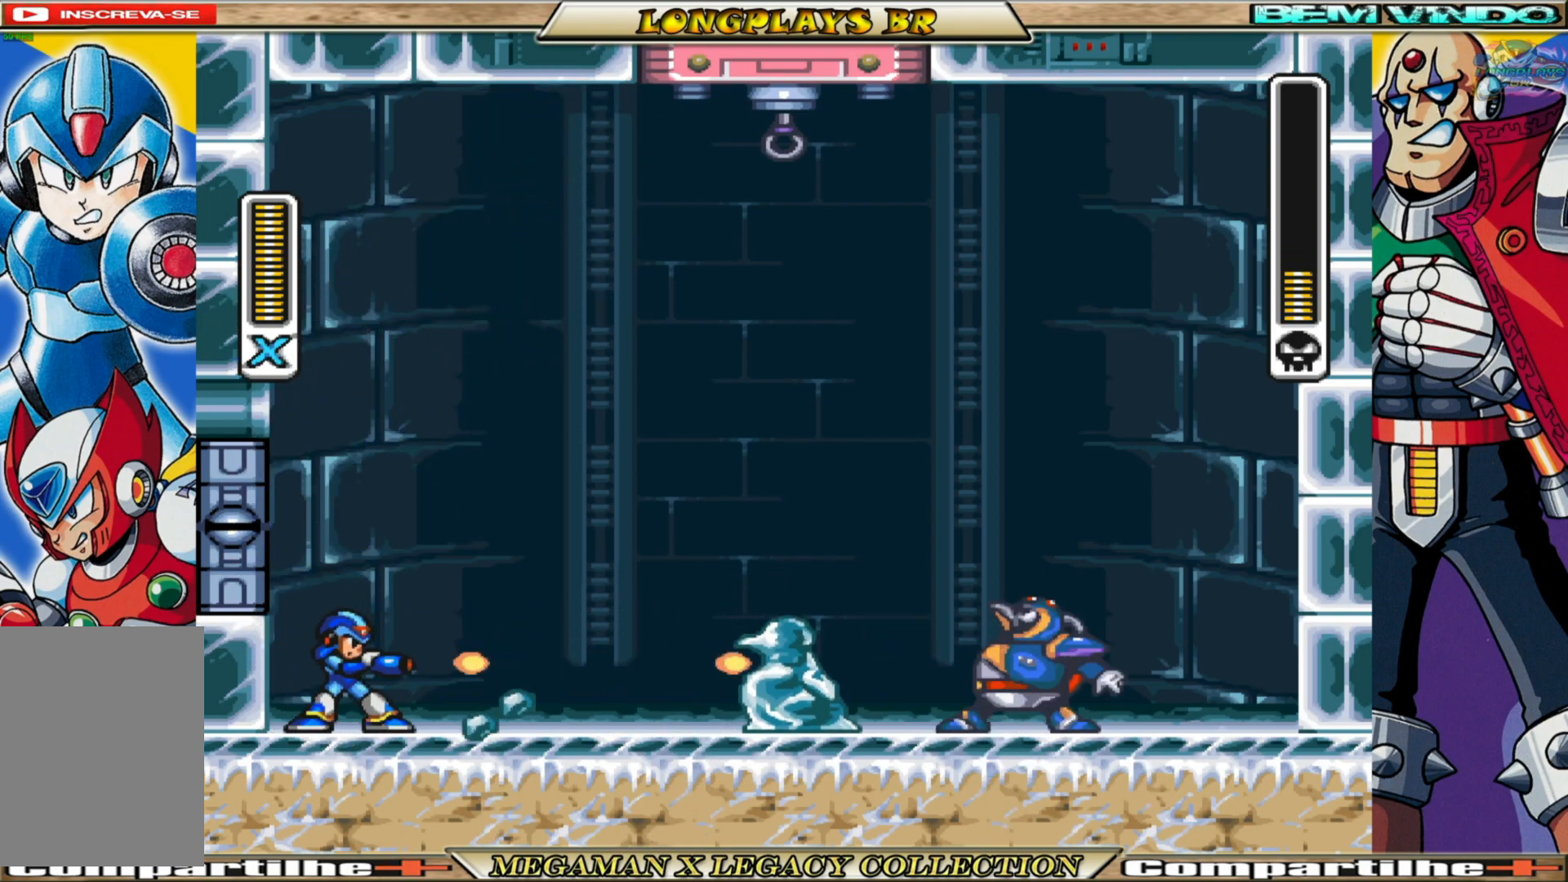
{"buttons": ["X"], "left_stick": "center", "right_stick": "center", "events": [[33, "X", "down"], [117, "X", "up"], [200, "X", "down"], [250, "X", "up"], [350, "X", "down"], [417, "X", "up"], [500, "X", "down"]]}
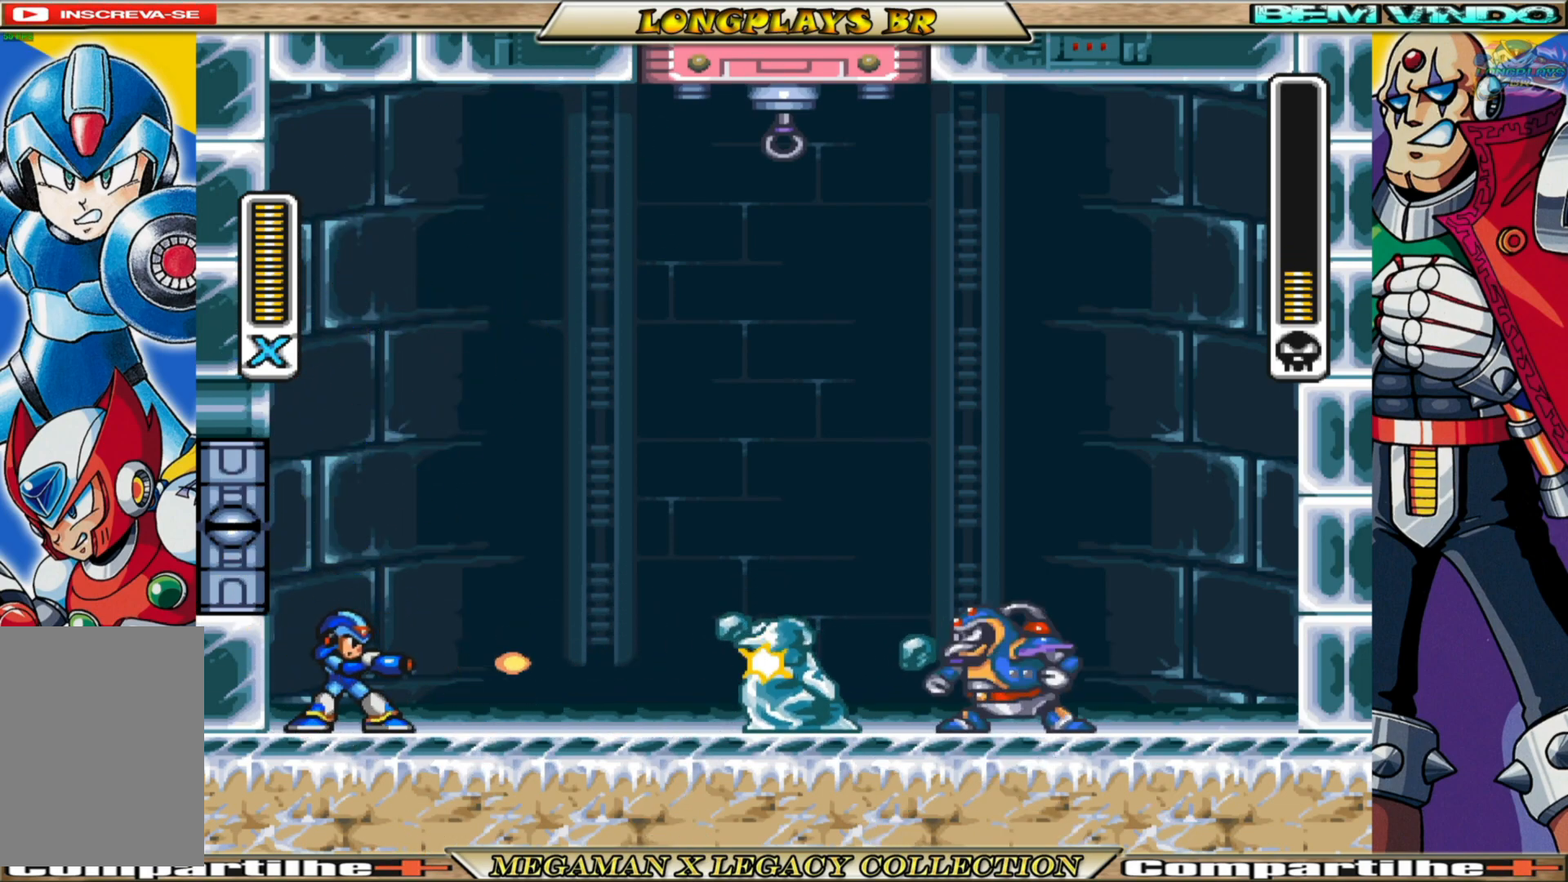
{"buttons": ["X"], "left_stick": "center", "right_stick": "center", "events": [[100, "X", "up"], [150, "X", "down"], [233, "X", "up"], [317, "X", "down"], [383, "X", "up"], [467, "X", "down"]]}
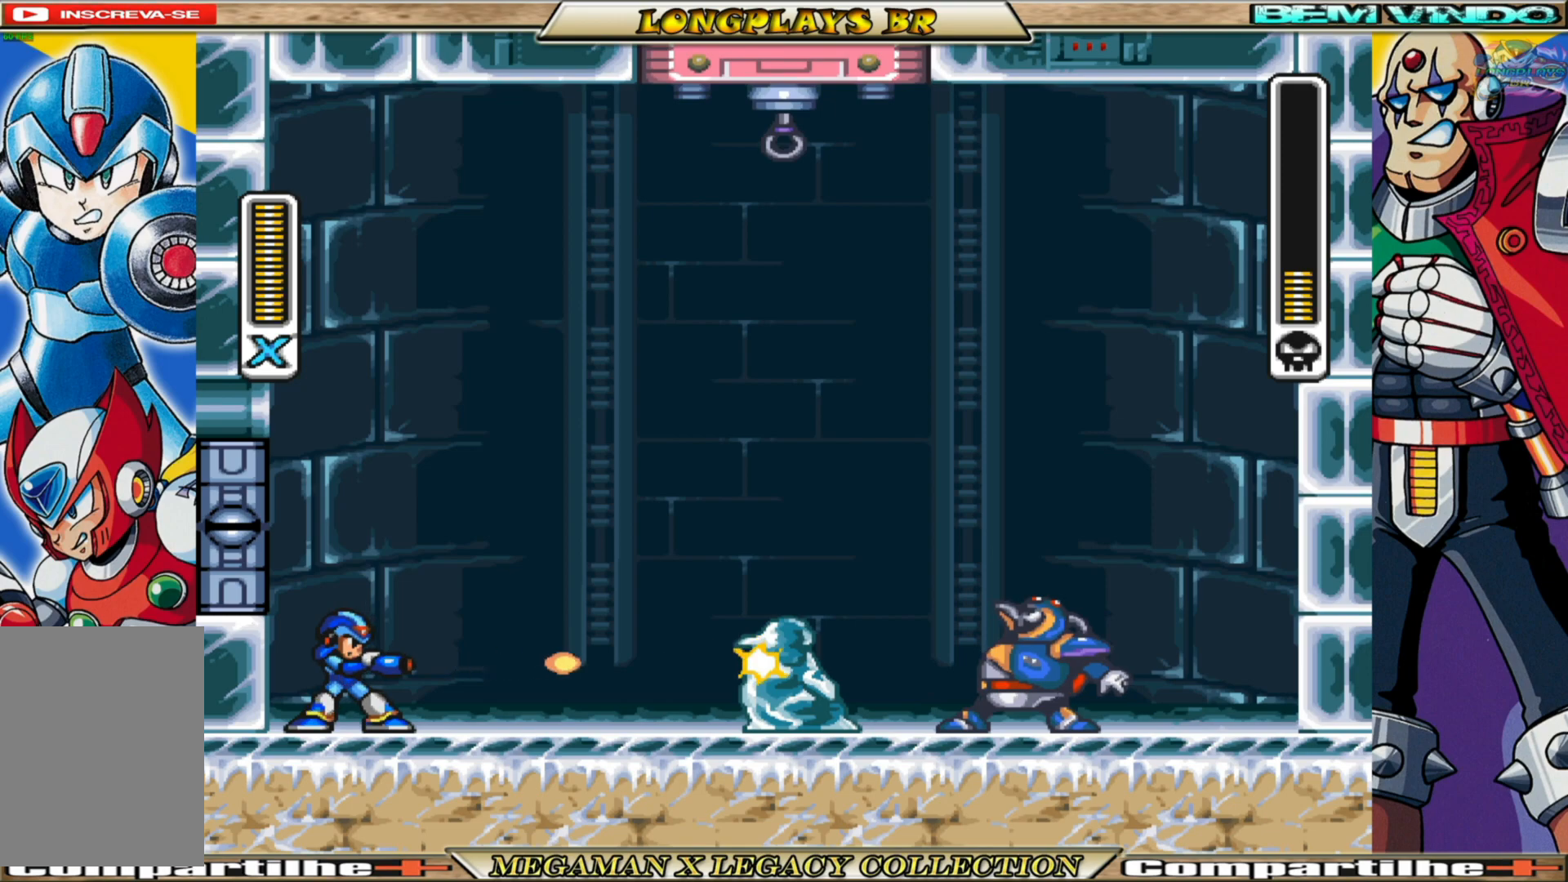
{"buttons": ["X"], "left_stick": "center", "right_stick": "center", "events": [[50, "X", "up"], [133, "X", "down"], [200, "X", "up"], [300, "X", "down"], [367, "X", "up"], [417, "X", "down"]]}
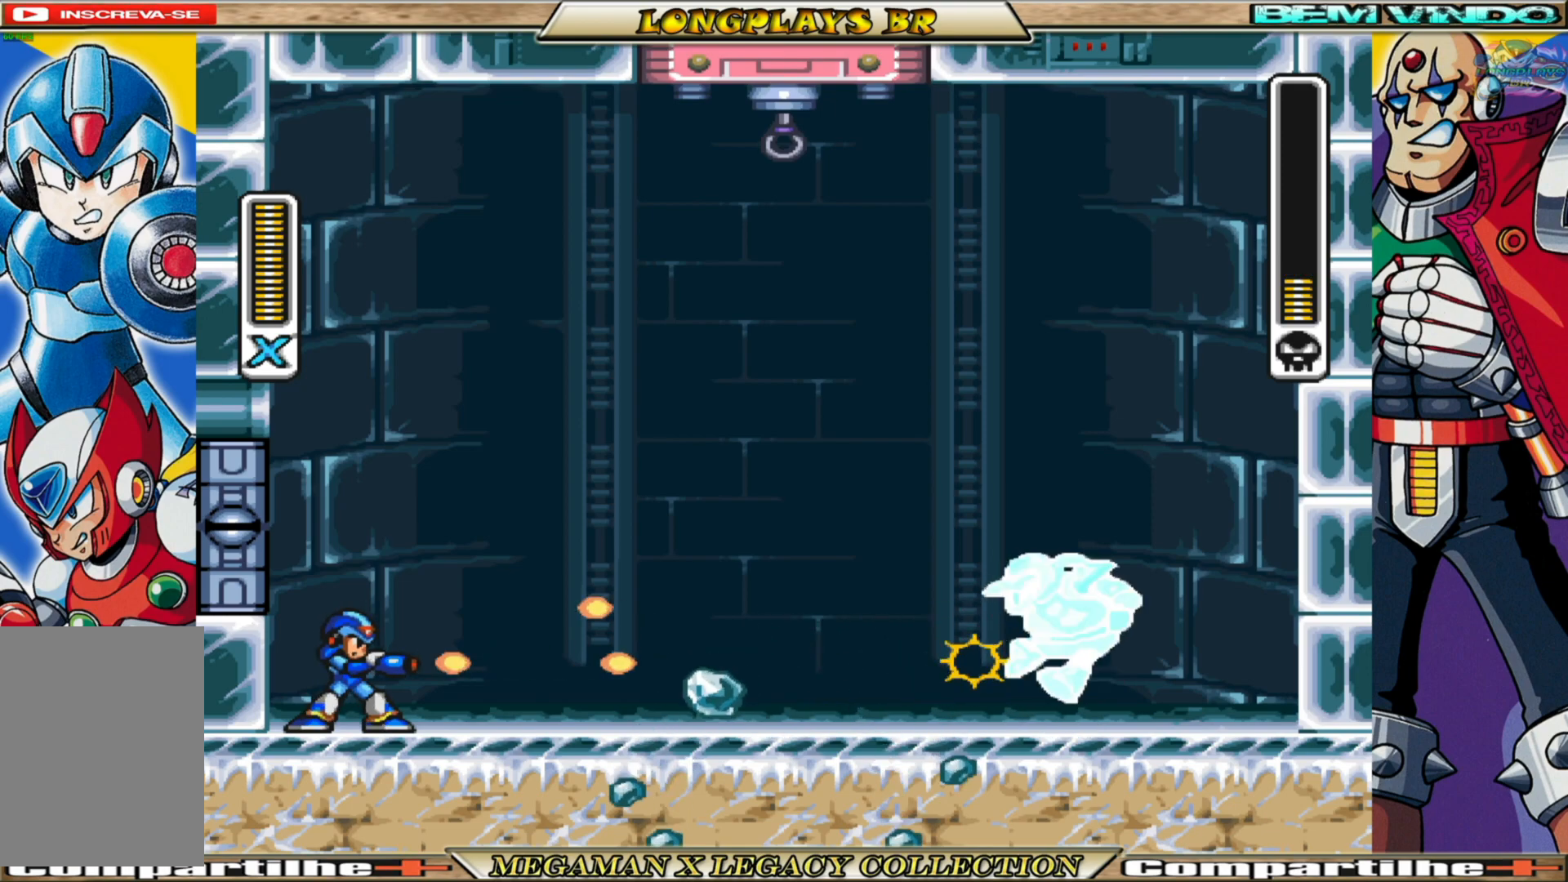
{"buttons": ["A", "B", "X", "DPAD_LEFT"], "left_stick": "center", "right_stick": "center", "events": [[50, "A", "down"], [50, "B", "down"], [50, "DPAD_LEFT", "down"], [350, "A", "up"], [350, "B", "up"], [467, "A", "down"], [467, "B", "down"]]}
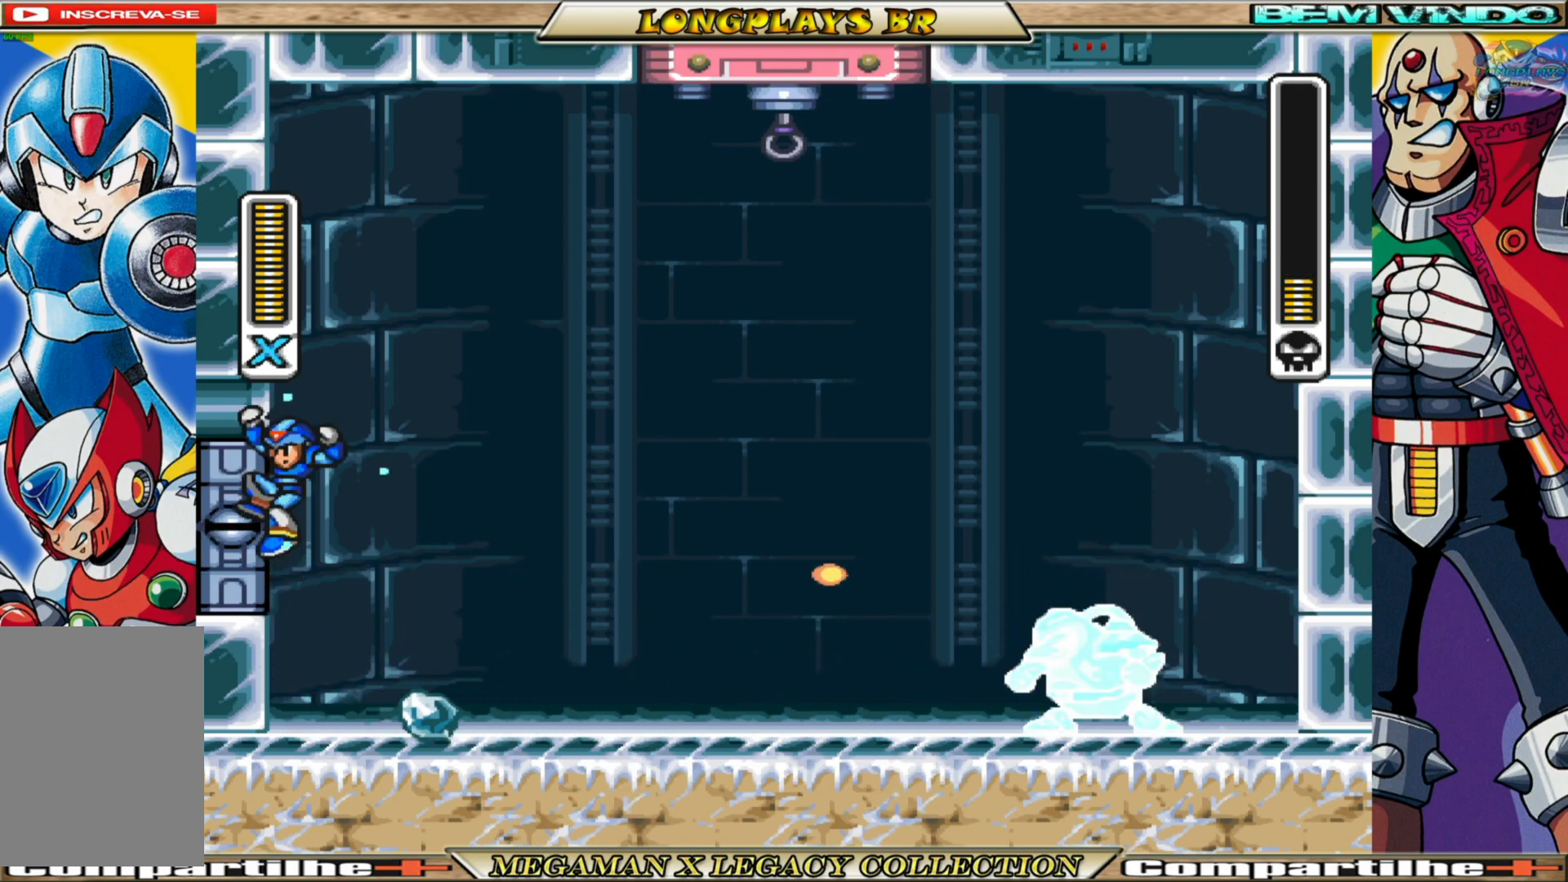
{"buttons": ["A", "B", "X", "DPAD_LEFT"], "left_stick": "center", "right_stick": "center", "events": [[300, "A", "up"], [317, "B", "up"], [467, "B", "down"], [483, "A", "down"]]}
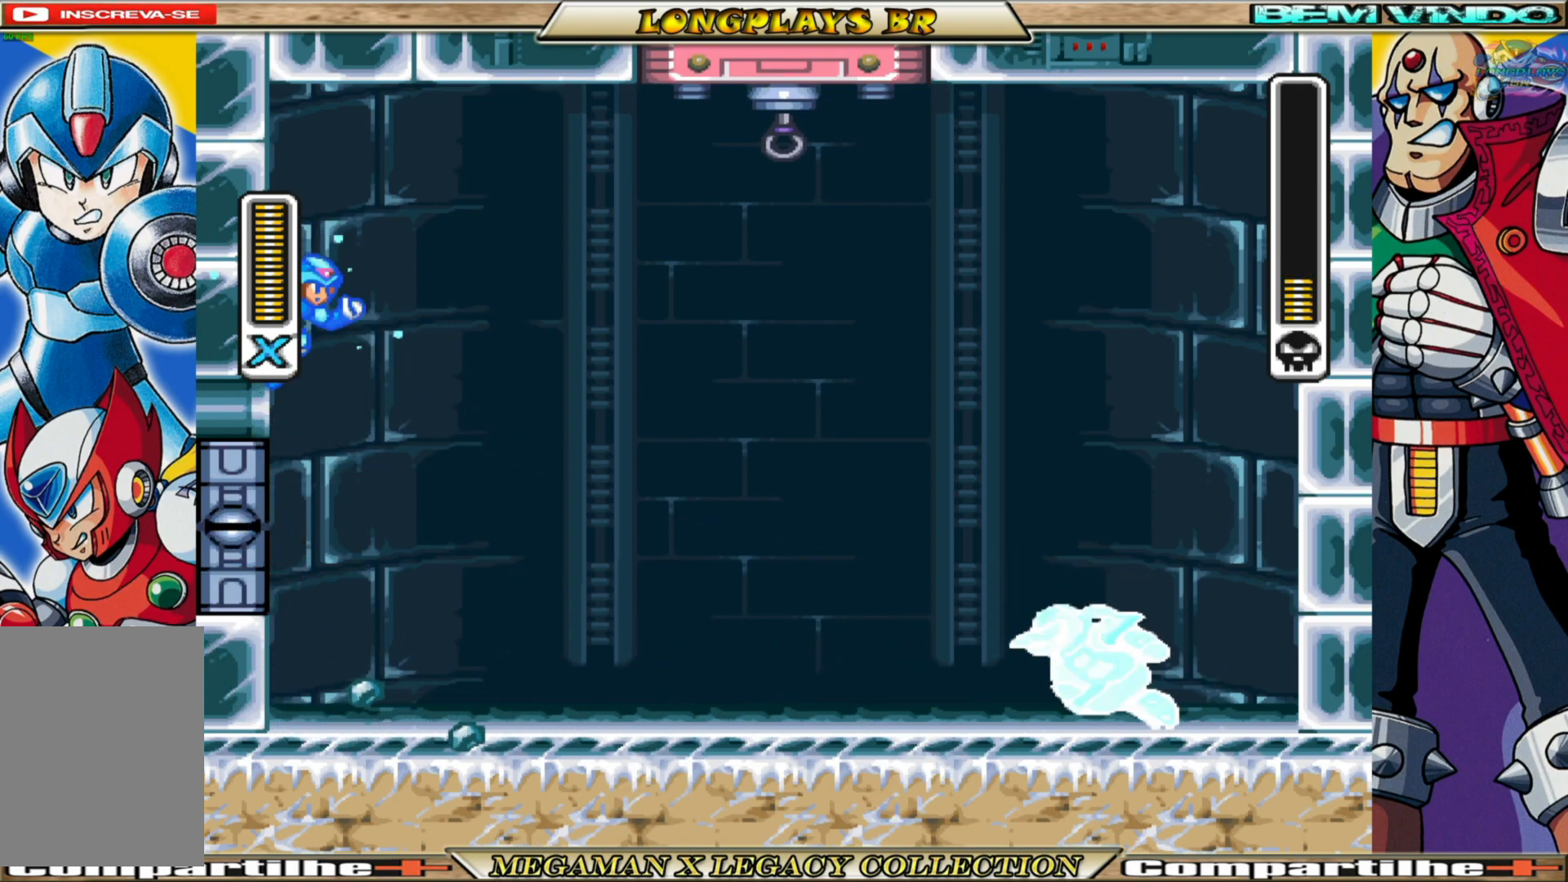
{"buttons": ["X", "DPAD_LEFT"], "left_stick": "center", "right_stick": "center", "events": [[117, "DPAD_LEFT", "up"], [317, "DPAD_RIGHT", "down"], [450, "DPAD_RIGHT", "up"], [467, "A", "up"], [500, "B", "up"], [500, "DPAD_LEFT", "down"]]}
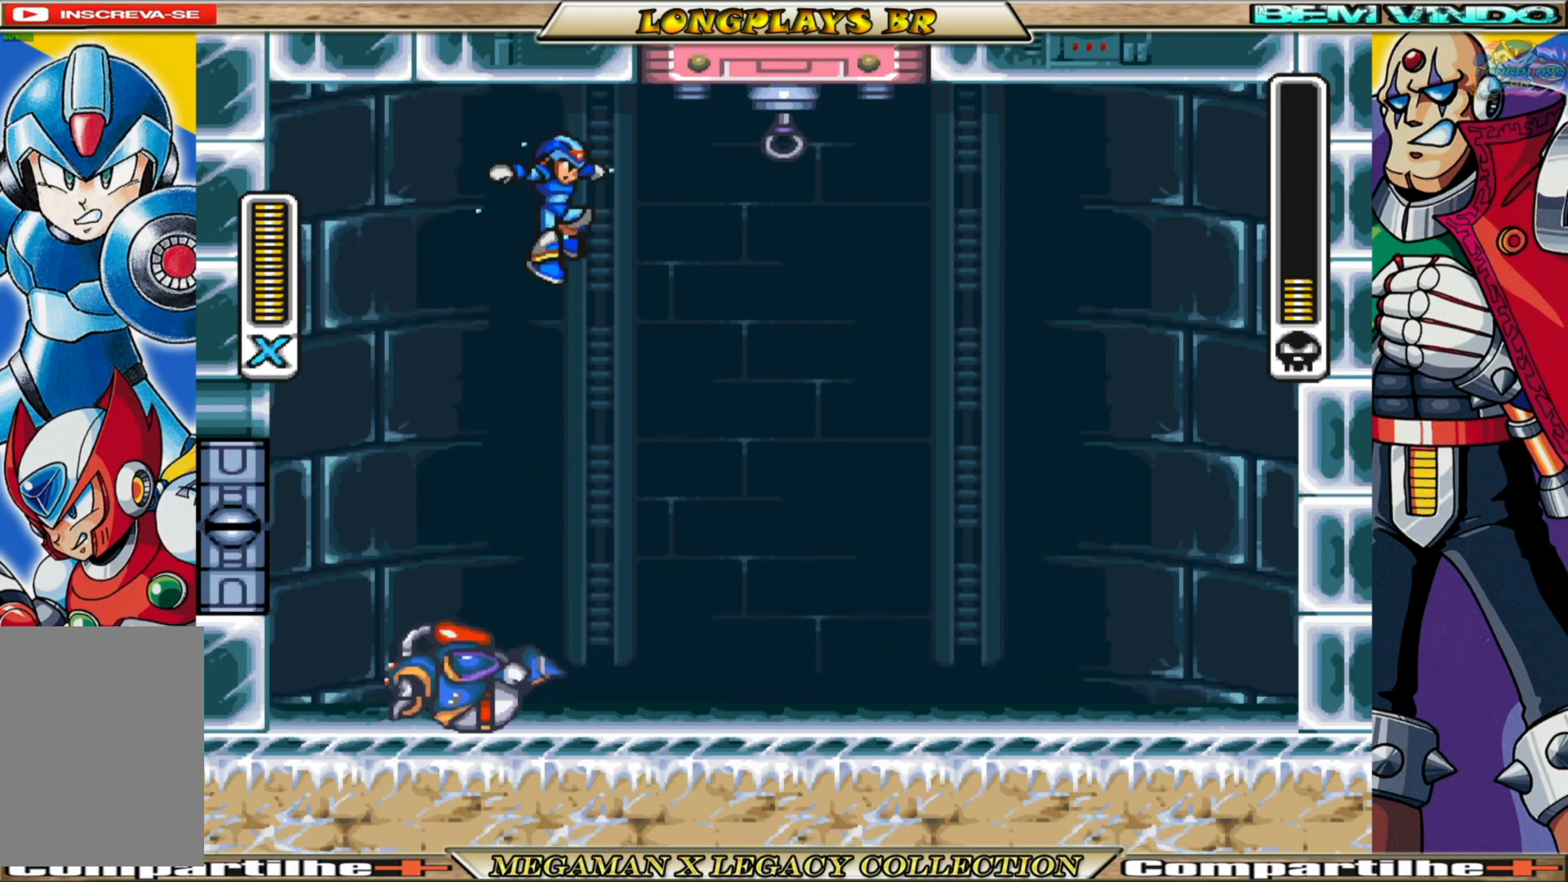
{"buttons": ["A", "B", "X", "DPAD_LEFT"], "left_stick": "center", "right_stick": "center", "events": [[400, "A", "down"], [400, "B", "down"]]}
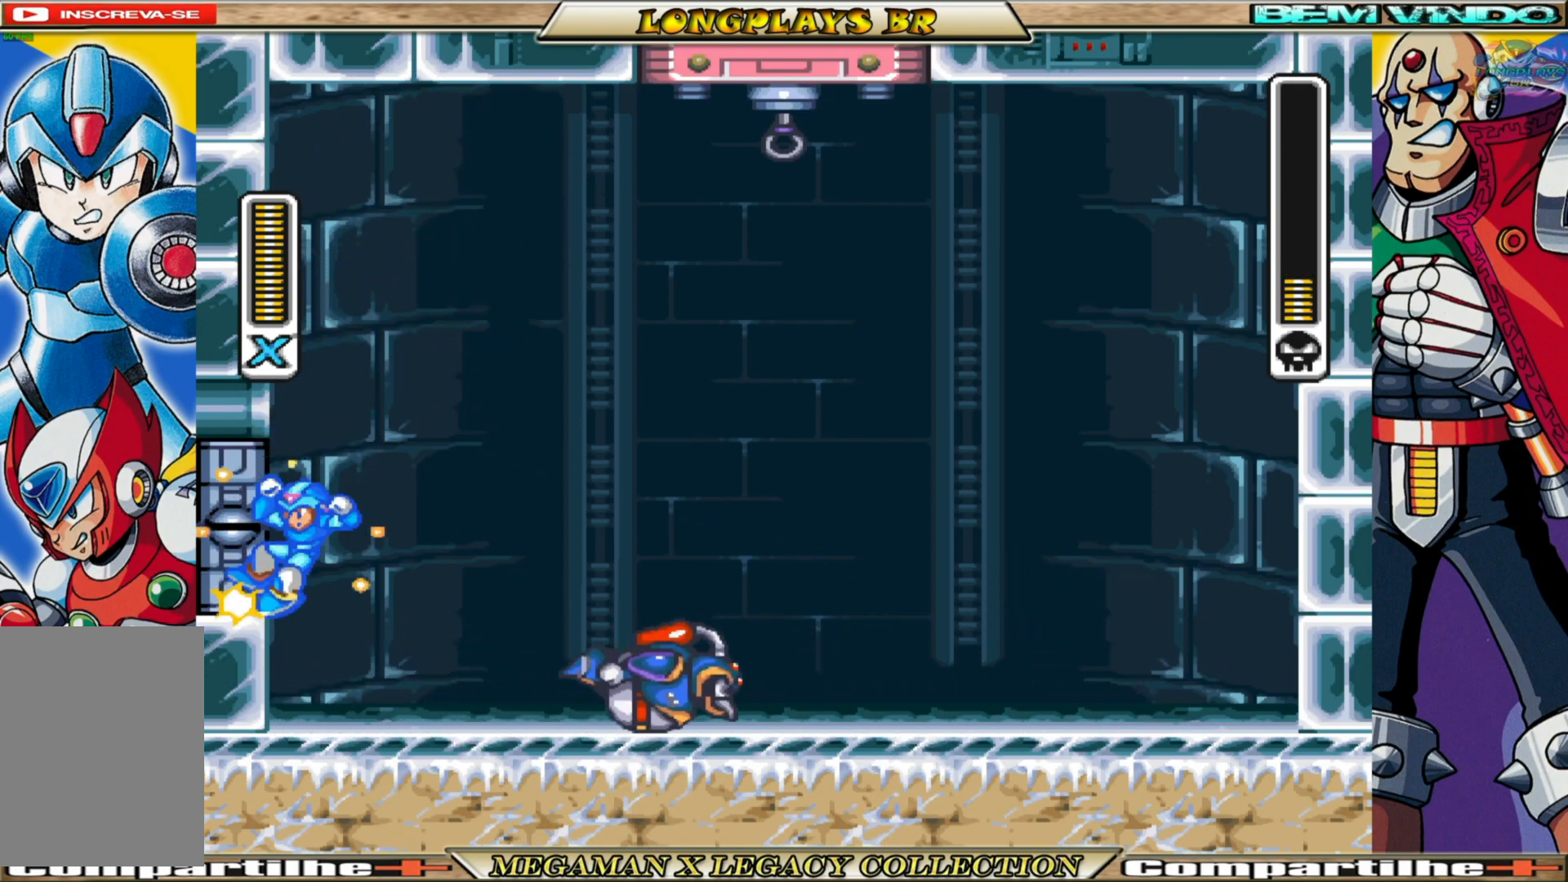
{"buttons": ["X"], "left_stick": "center", "right_stick": "center", "events": [[17, "DPAD_LEFT", "up"], [67, "DPAD_RIGHT", "down"], [117, "A", "up"], [133, "B", "up"], [350, "DPAD_RIGHT", "up"]]}
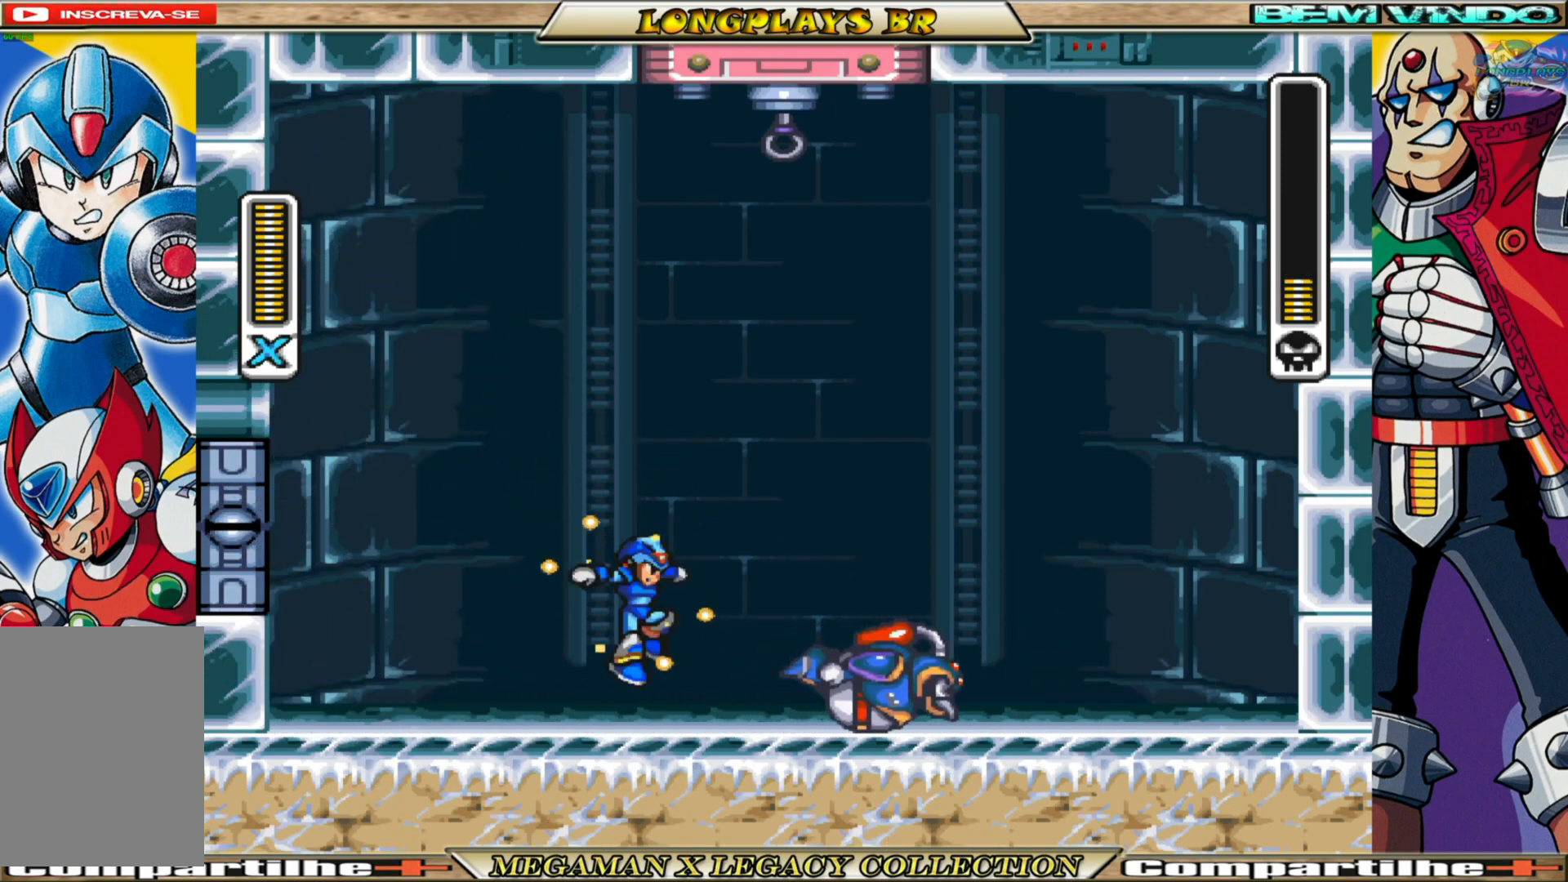
{"buttons": ["X", "DPAD_LEFT"], "left_stick": "center", "right_stick": "center", "events": [[250, "X", "up"], [333, "X", "down"], [483, "DPAD_LEFT", "down"]]}
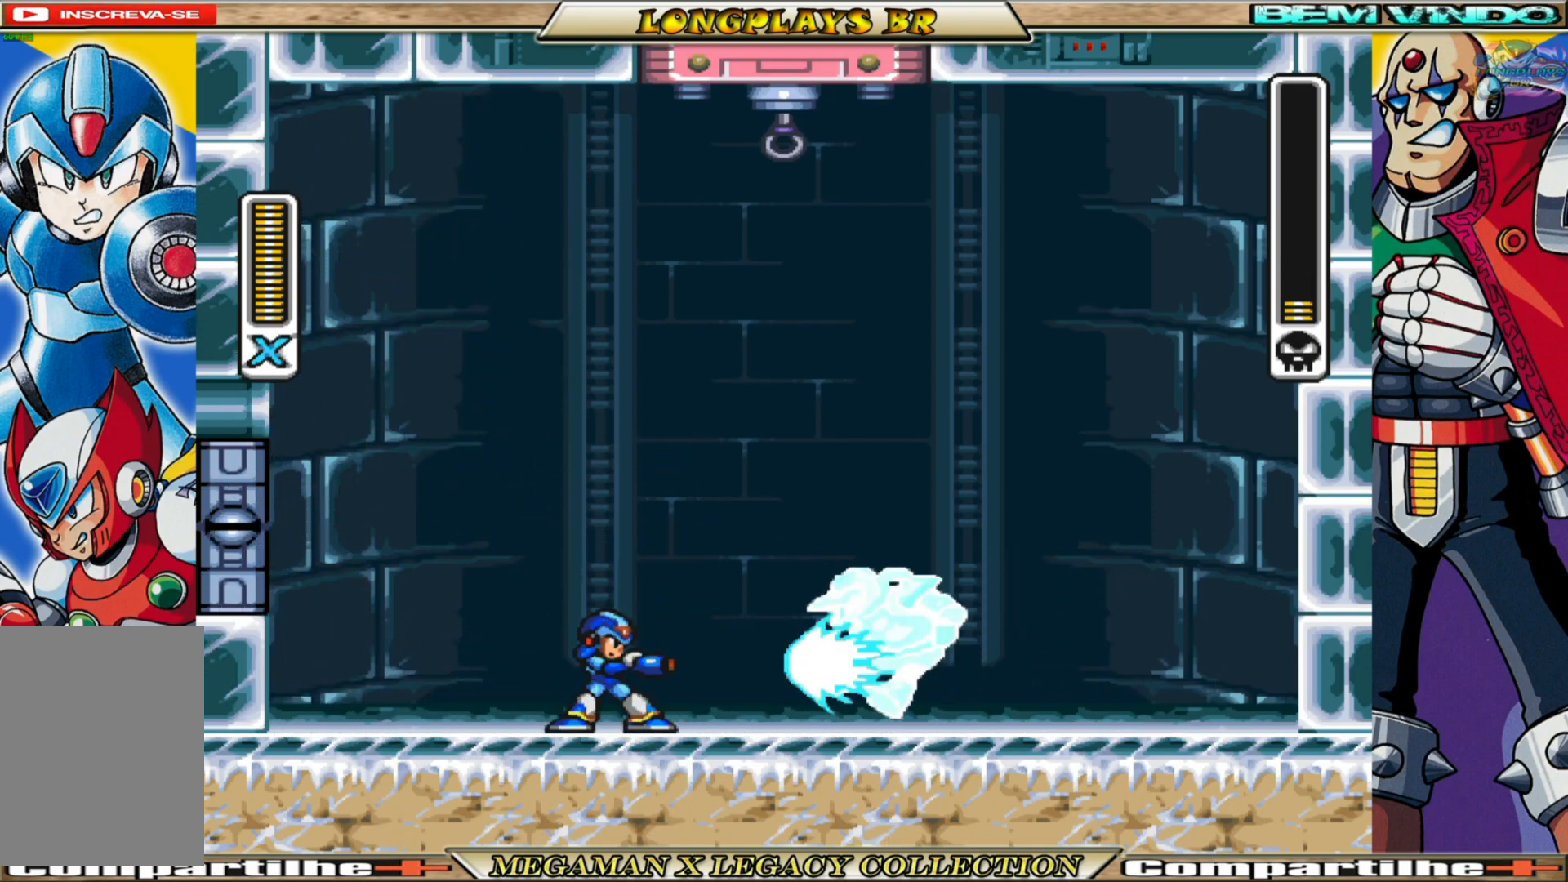
{"buttons": ["A", "B", "X", "DPAD_LEFT"], "left_stick": "center", "right_stick": "center", "events": [[200, "B", "down"], [300, "A", "down"]]}
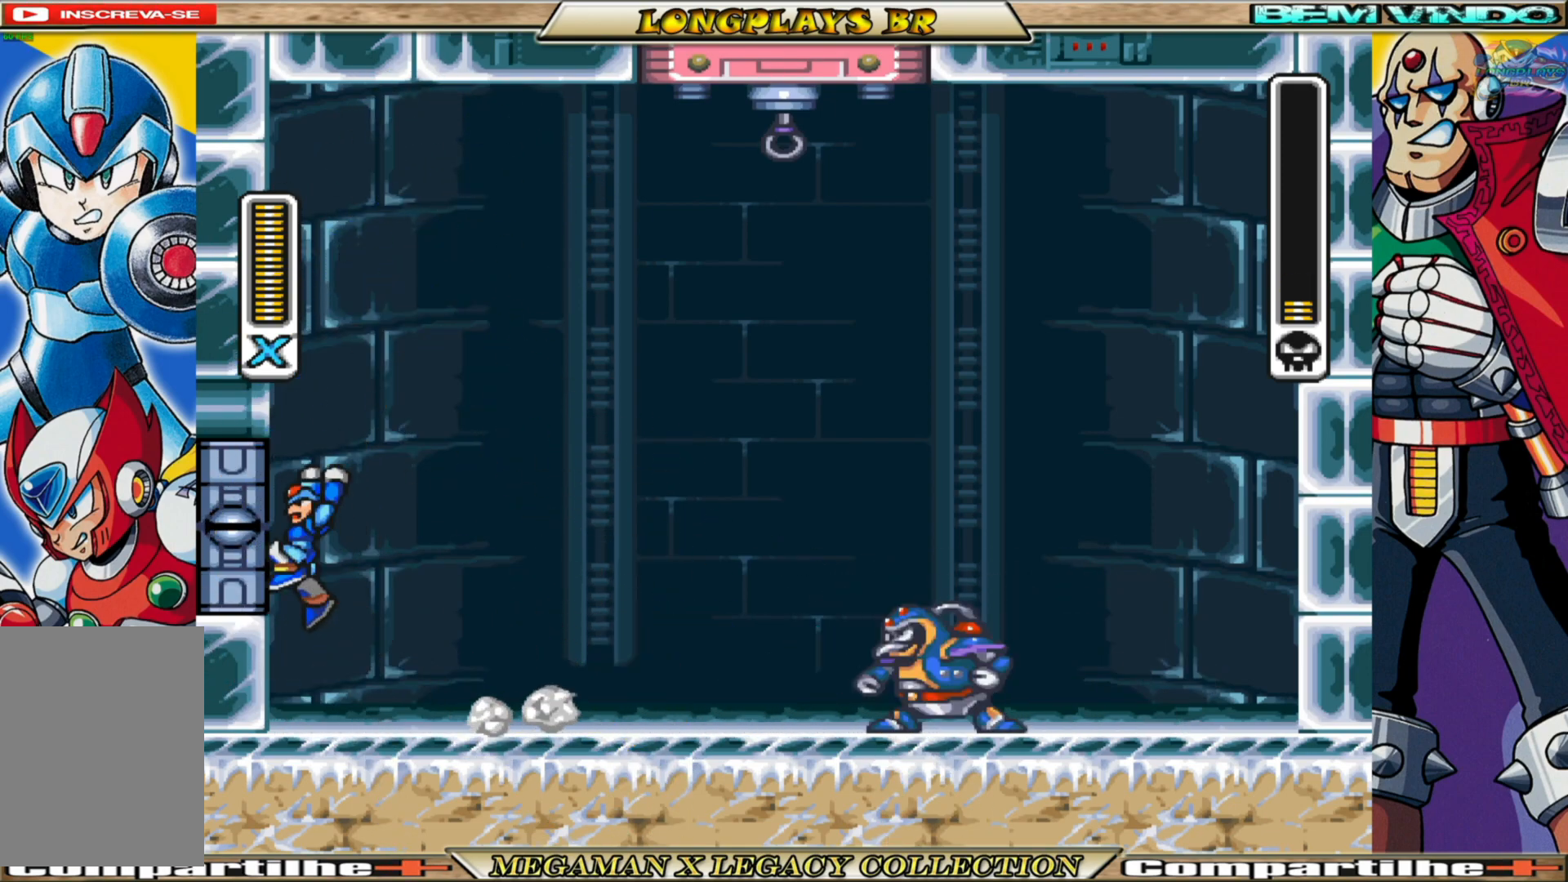
{"buttons": ["X", "DPAD_LEFT"], "left_stick": "center", "right_stick": "center", "events": [[67, "A", "up"], [67, "B", "up"], [183, "A", "down"], [183, "B", "down"], [450, "A", "up"], [450, "B", "up"]]}
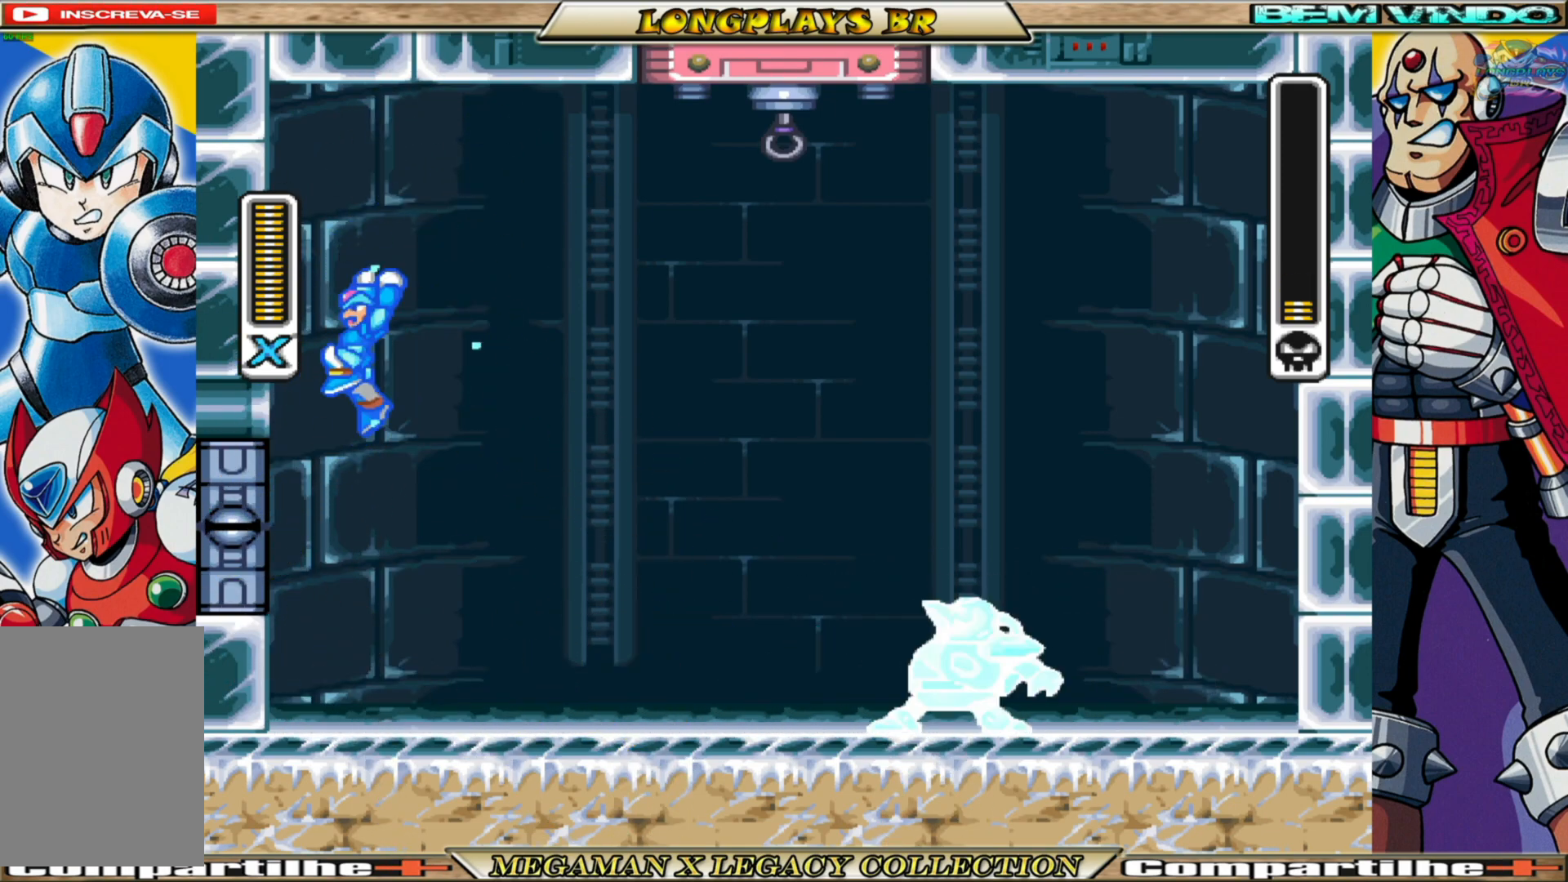
{"buttons": ["A", "B", "X", "DPAD_RIGHT"], "left_stick": "center", "right_stick": "center", "events": [[133, "B", "down"], [150, "A", "down"], [217, "DPAD_LEFT", "up"], [300, "DPAD_RIGHT", "down"]]}
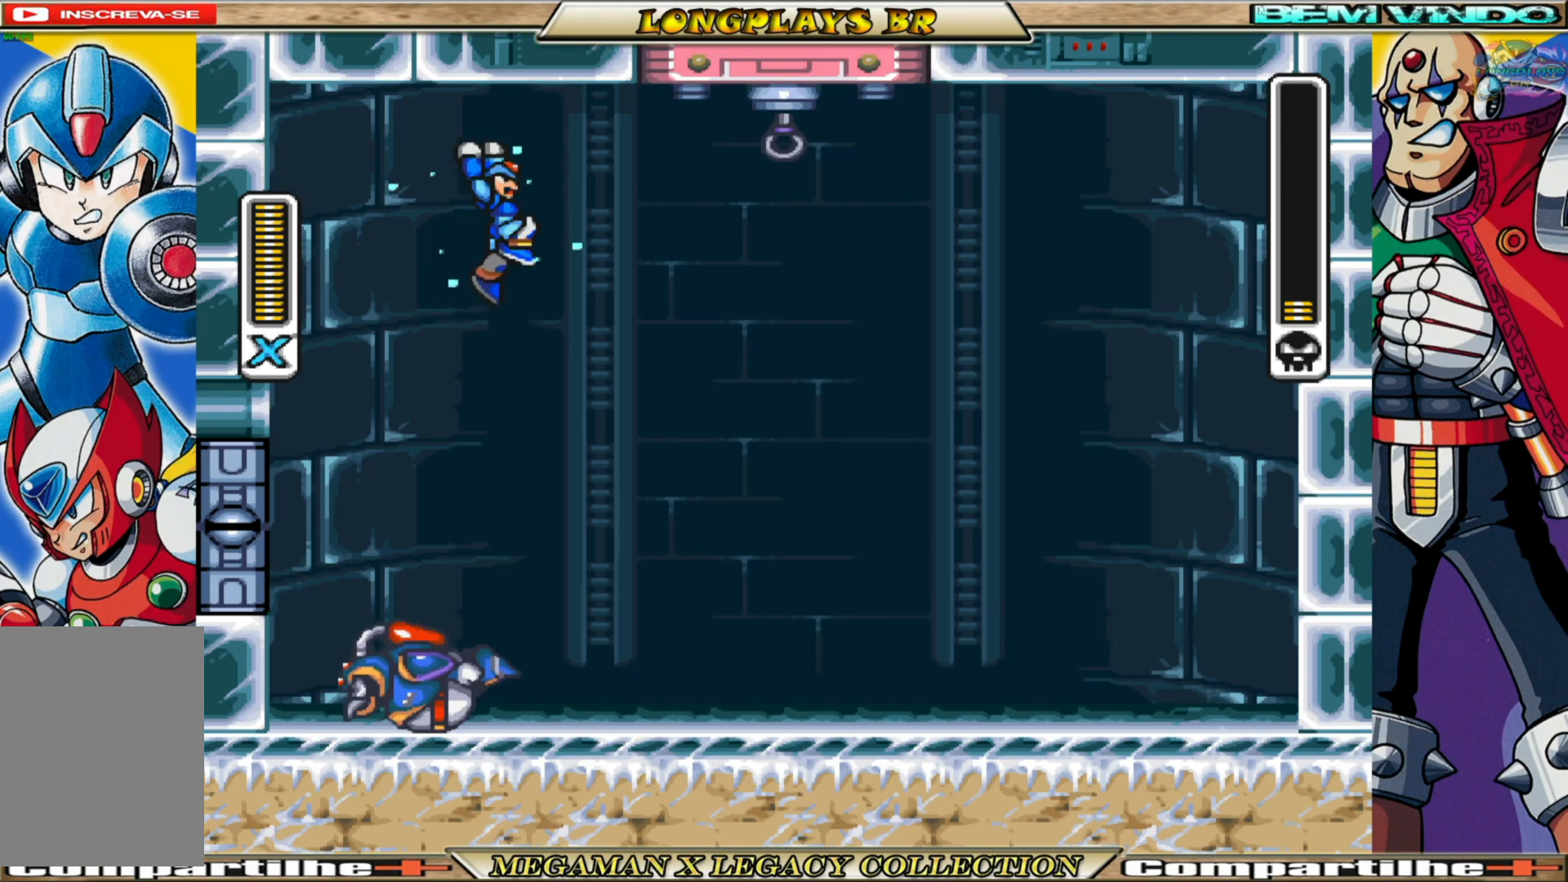
{"buttons": ["A", "B", "X", "DPAD_LEFT"], "left_stick": "center", "right_stick": "center", "events": [[233, "DPAD_RIGHT", "up"], [267, "DPAD_LEFT", "down"]]}
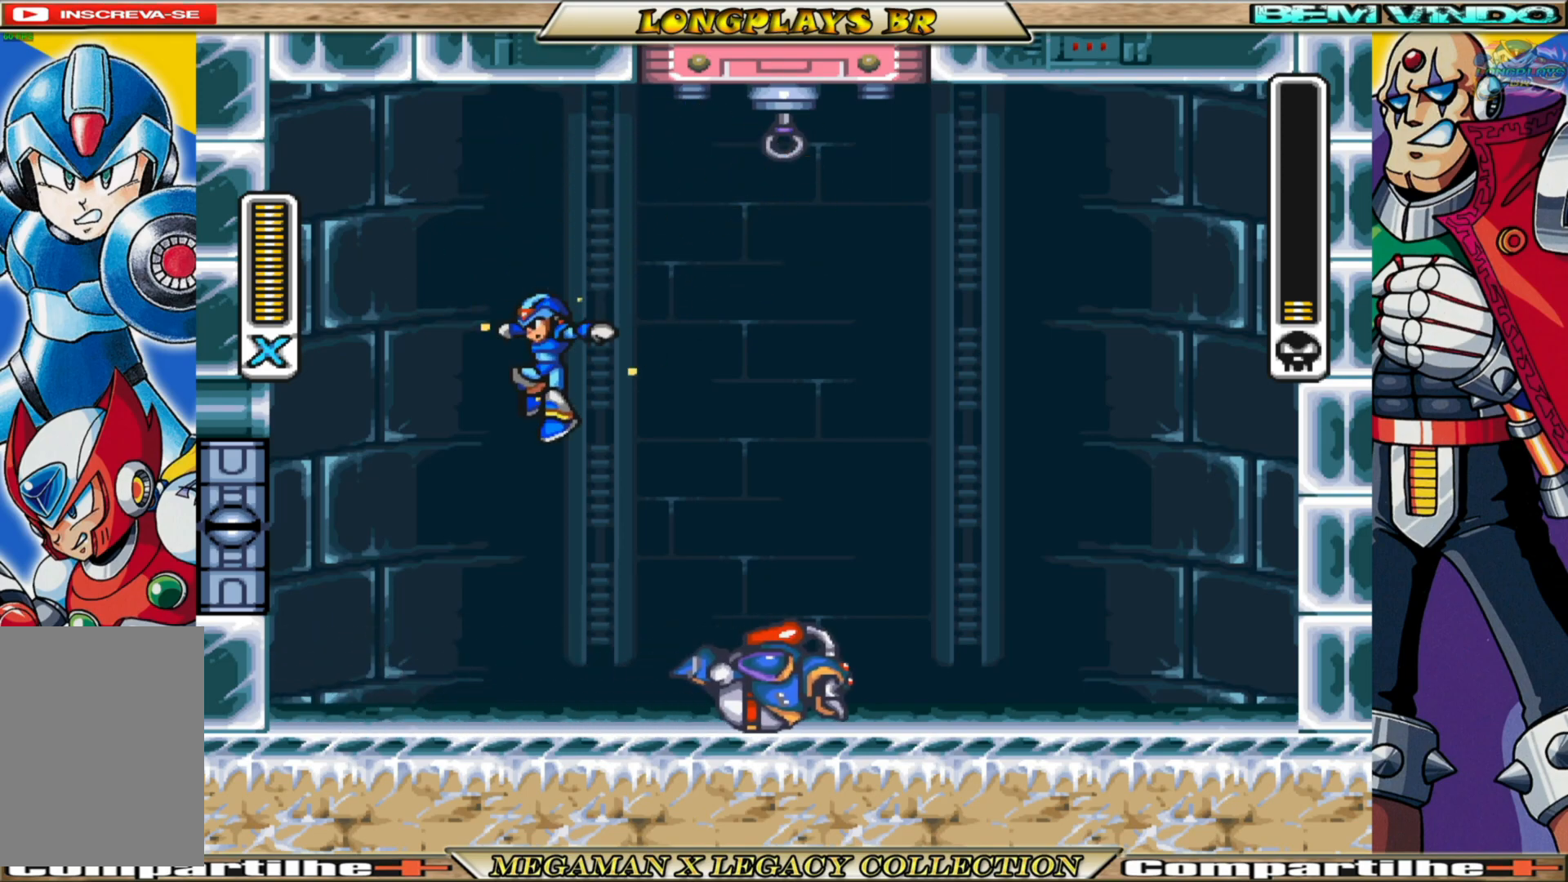
{"buttons": ["X", "DPAD_RIGHT"], "left_stick": "center", "right_stick": "center", "events": [[33, "A", "up"], [50, "DPAD_LEFT", "up"], [67, "B", "up"], [133, "DPAD_RIGHT", "down"], [300, "DPAD_RIGHT", "up"], [483, "DPAD_RIGHT", "down"]]}
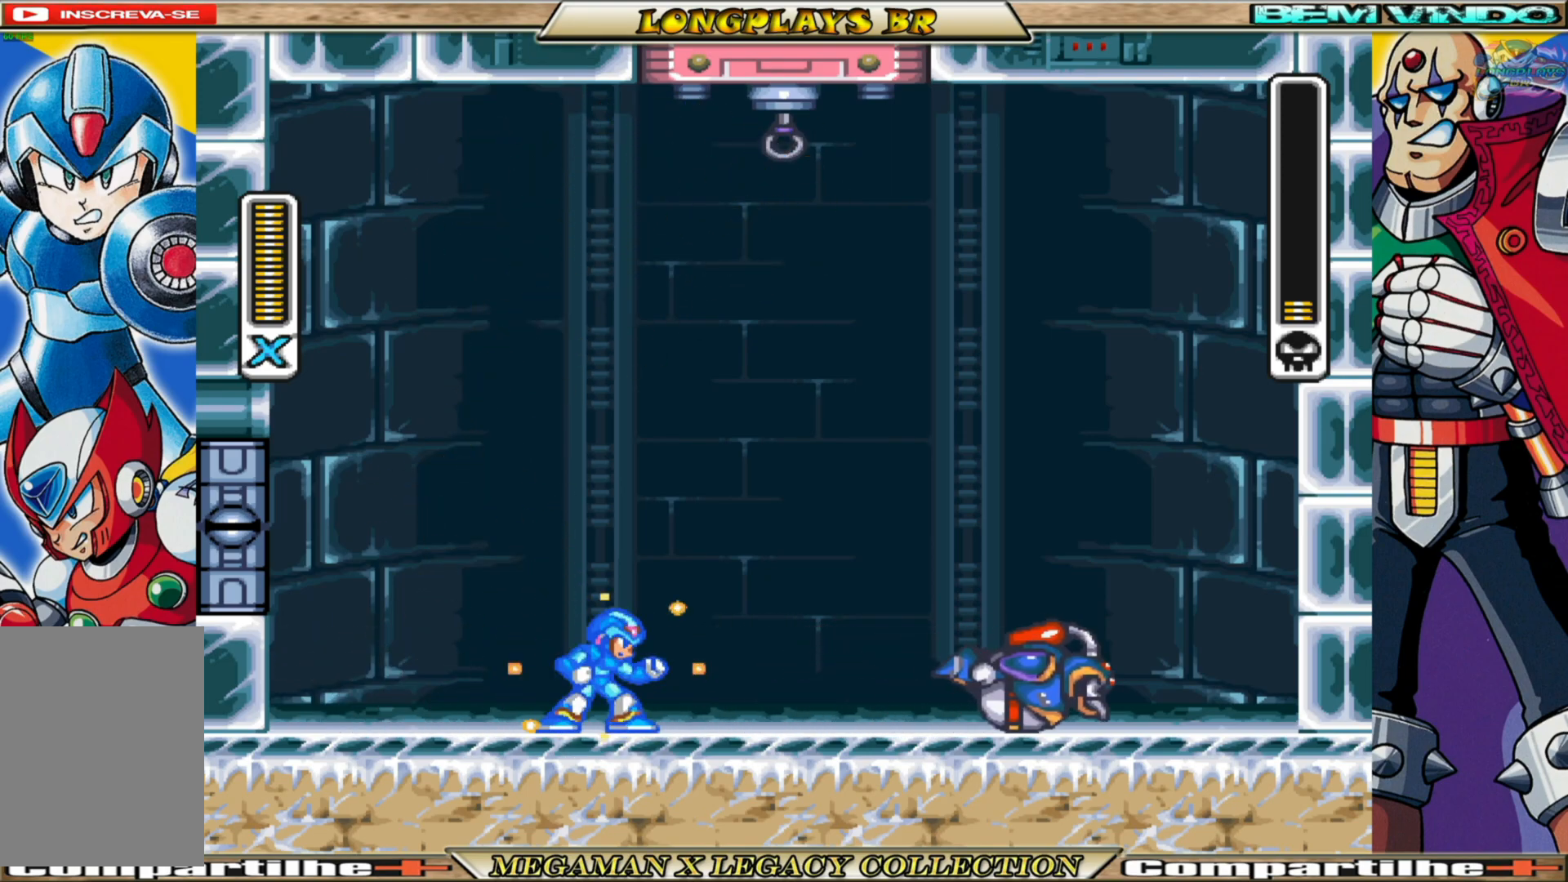
{"buttons": [], "left_stick": "center", "right_stick": "center", "events": [[150, "DPAD_RIGHT", "up"], [183, "X", "up"], [233, "X", "down"], [300, "X", "up"], [417, "X", "down"], [483, "X", "up"]]}
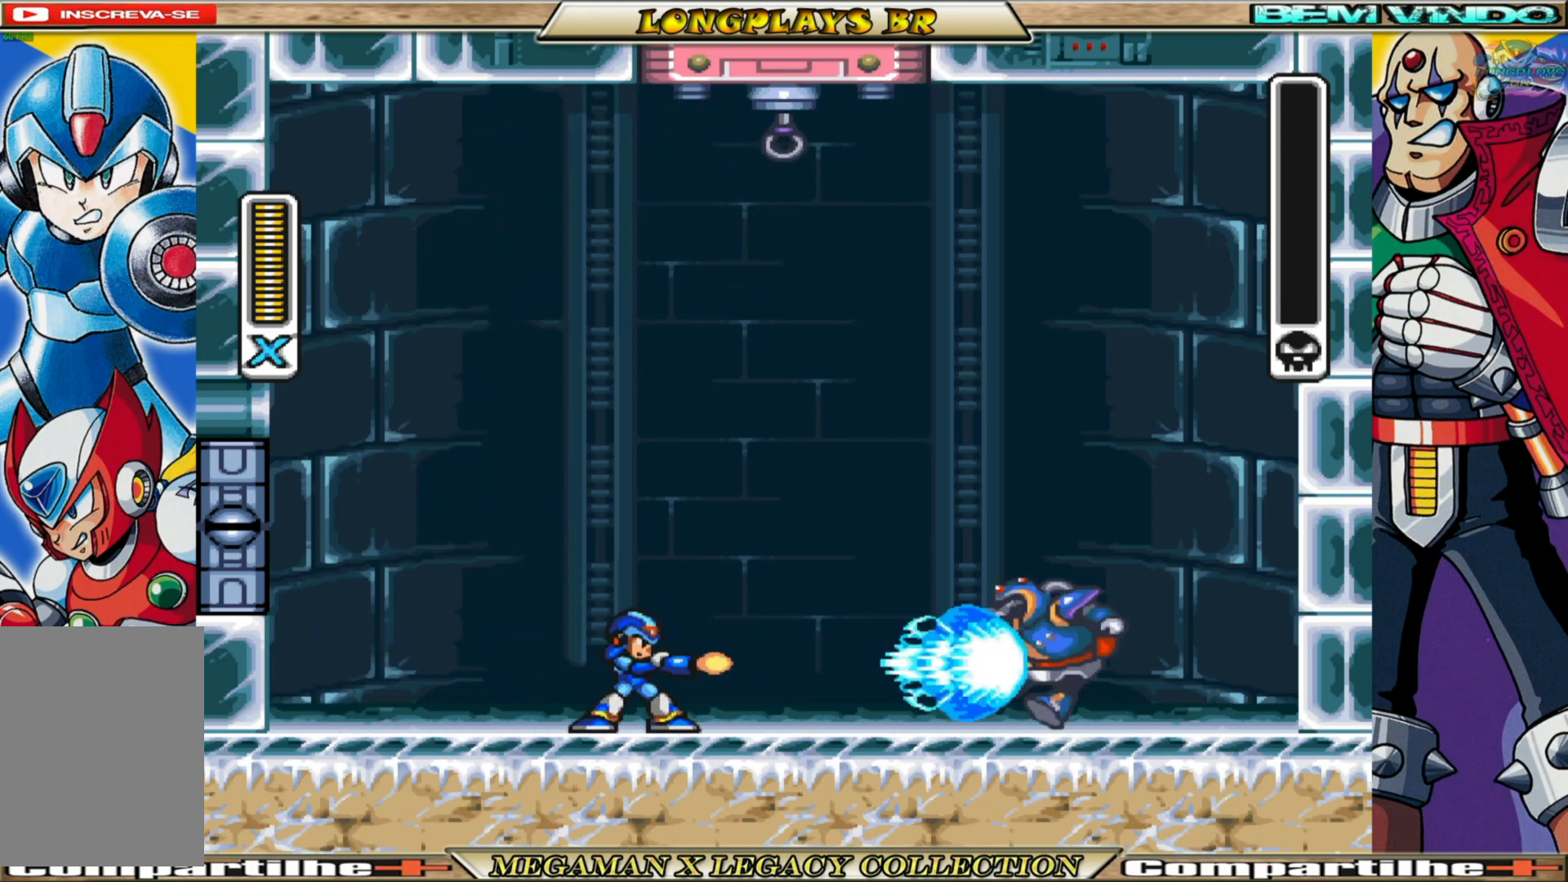
{"buttons": [], "left_stick": "center", "right_stick": "center", "events": [[67, "X", "down"], [133, "X", "up"], [233, "X", "down"], [300, "X", "up"]]}